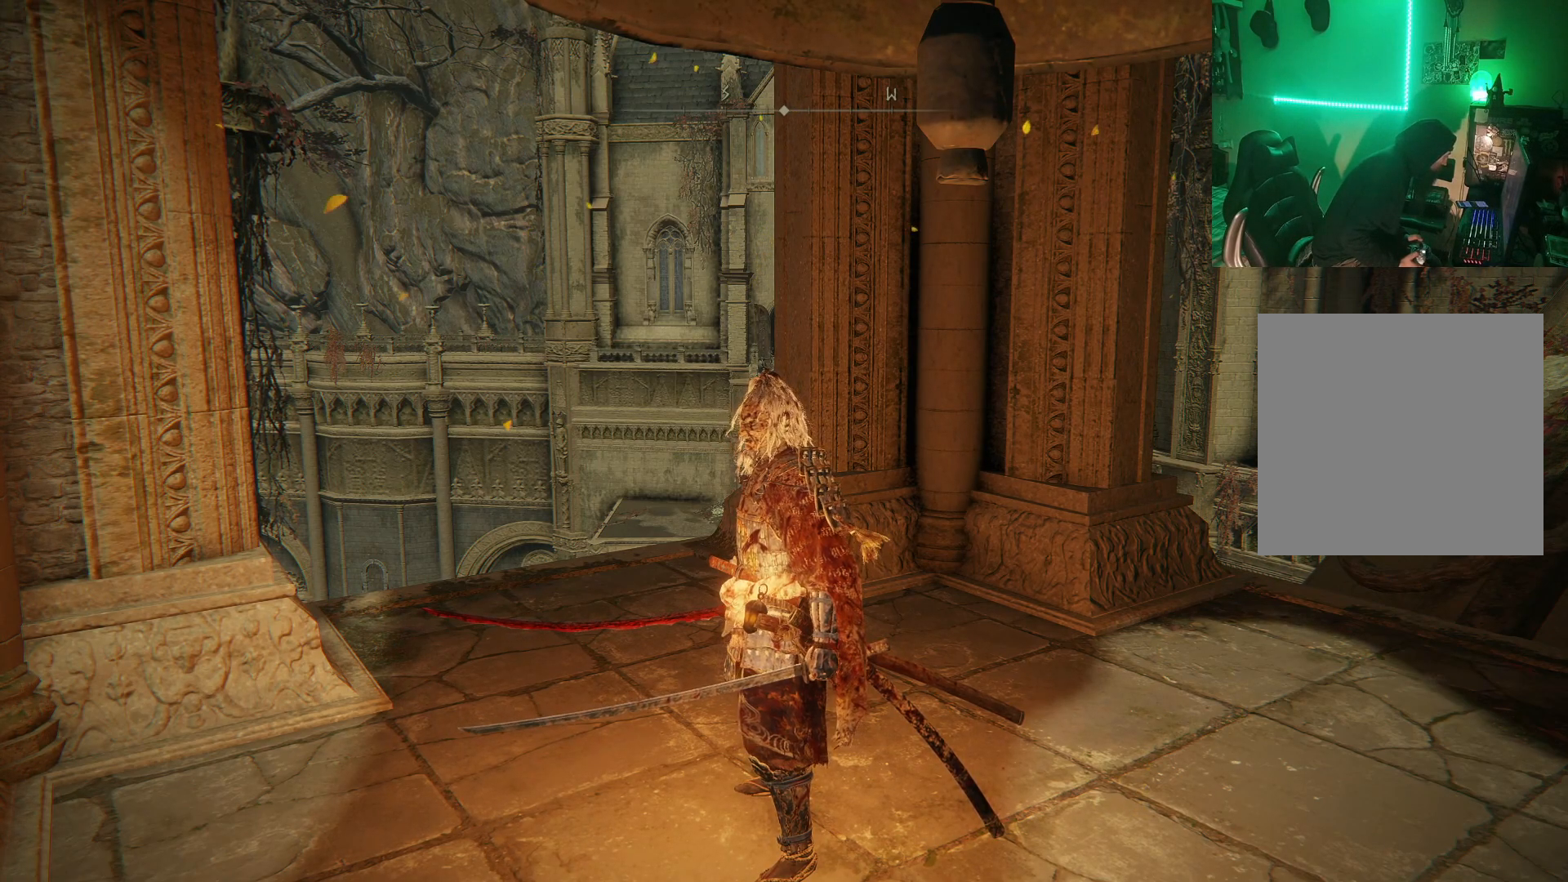
Gameplay with a controller (Xbox layout); each line is a JSON object with the inputs held at the frame after it. "events" lists button and stick changes between this image and that frame as [ms after this image, input, new state], when the widget could be followed in between.
{"buttons": [], "left_stick": "center", "right_stick": "right", "events": [[200, "right_stick", "right"]]}
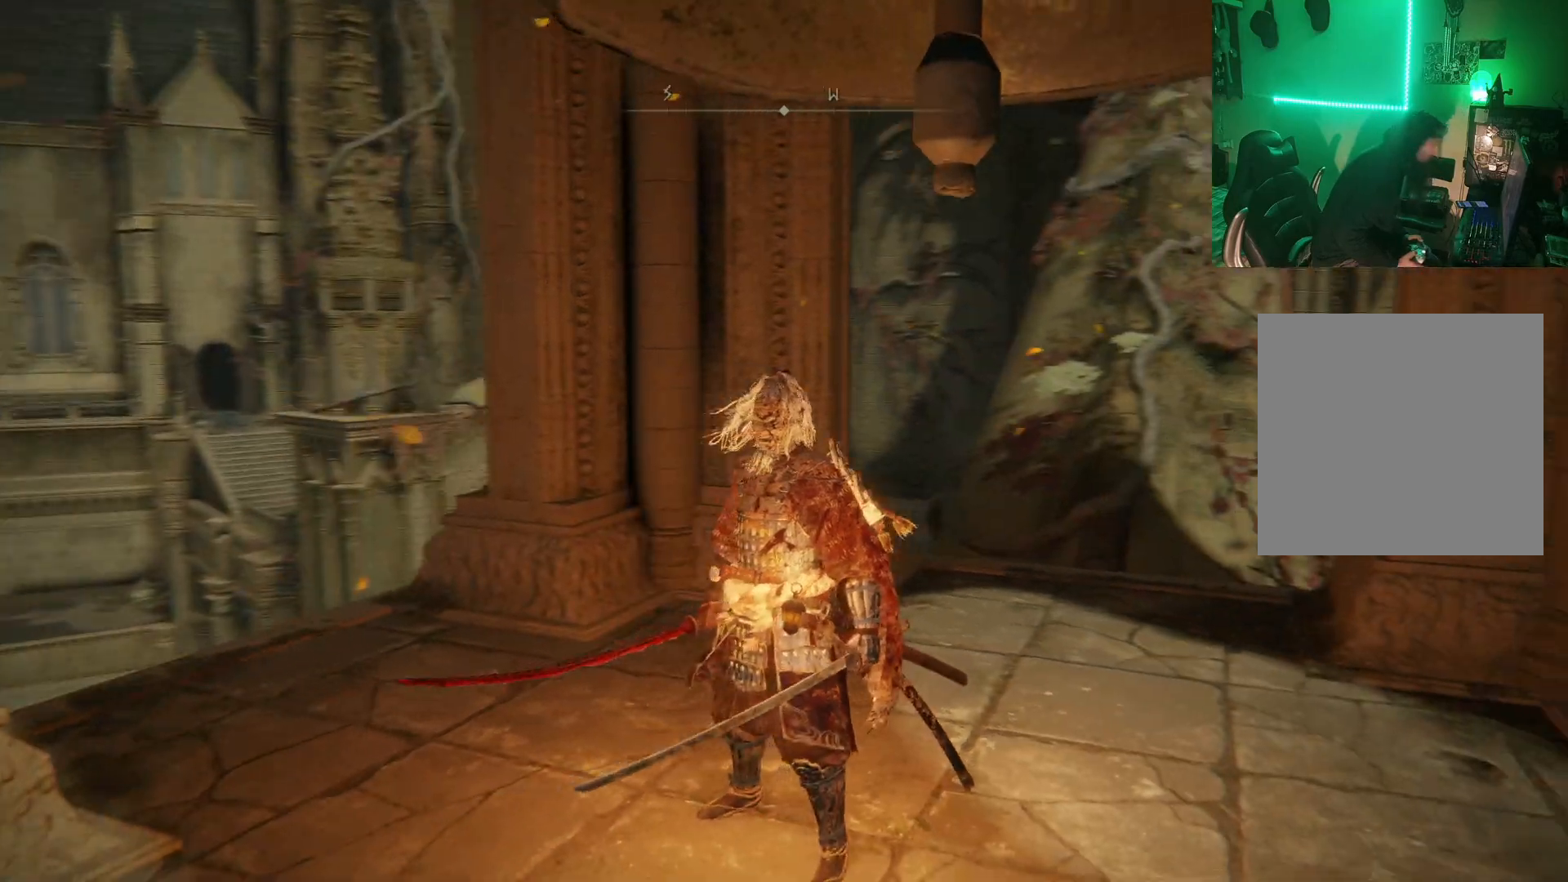
{"buttons": [], "left_stick": "center", "right_stick": "center", "events": [[17, "right_stick", "center"], [233, "right_stick", "down-right"], [317, "left_stick", "right"], [433, "right_stick", "center"], [483, "left_stick", "center"]]}
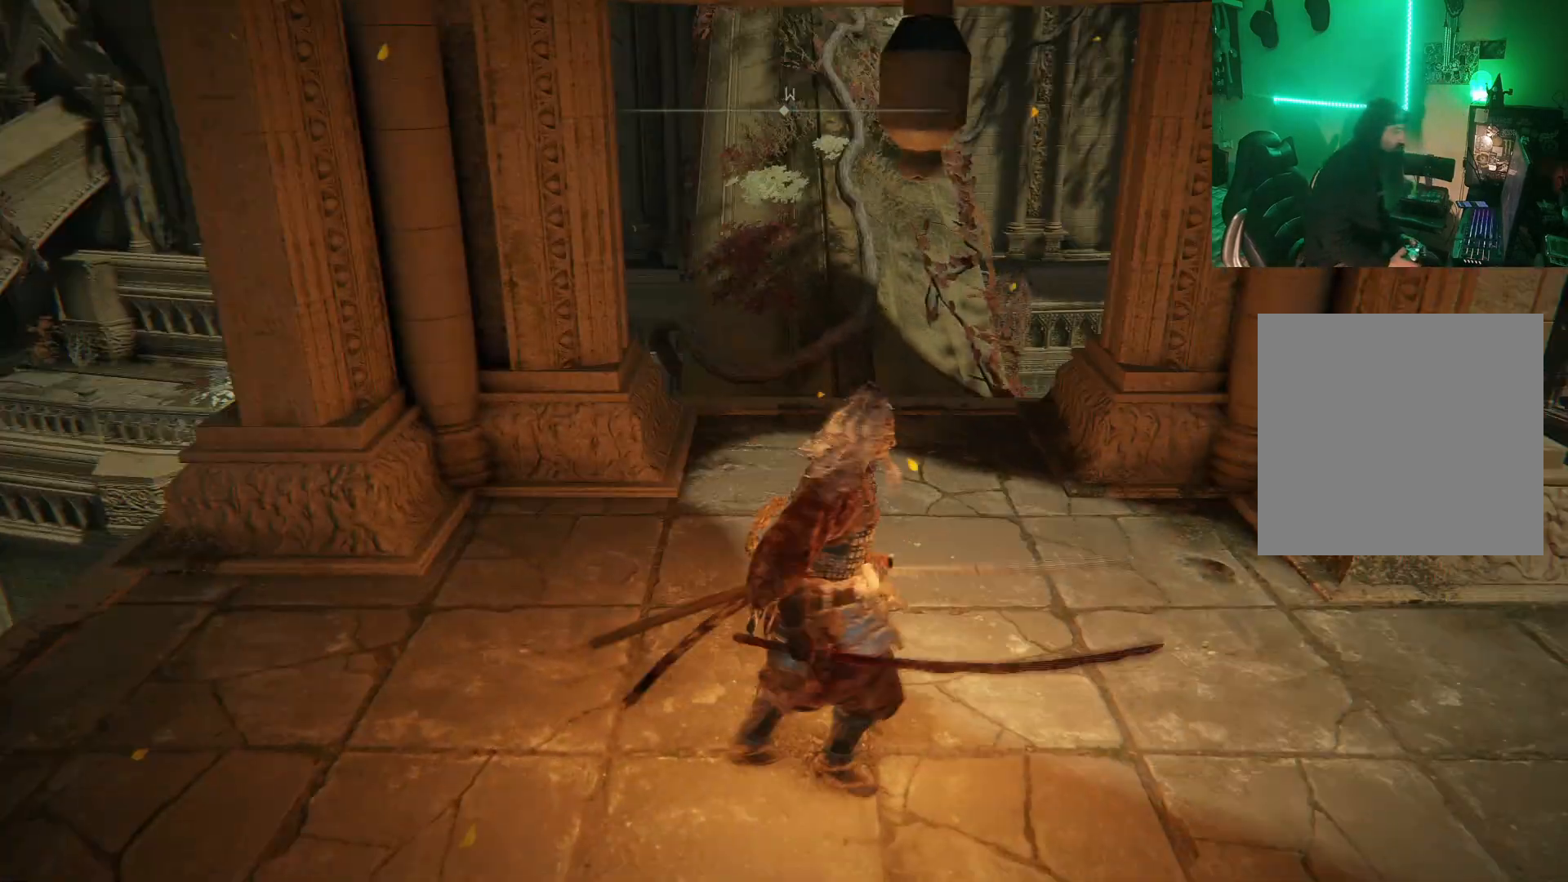
{"buttons": [], "left_stick": "up-right", "right_stick": "center", "events": [[283, "right_stick", "down"], [300, "left_stick", "up-right"], [350, "right_stick", "center"]]}
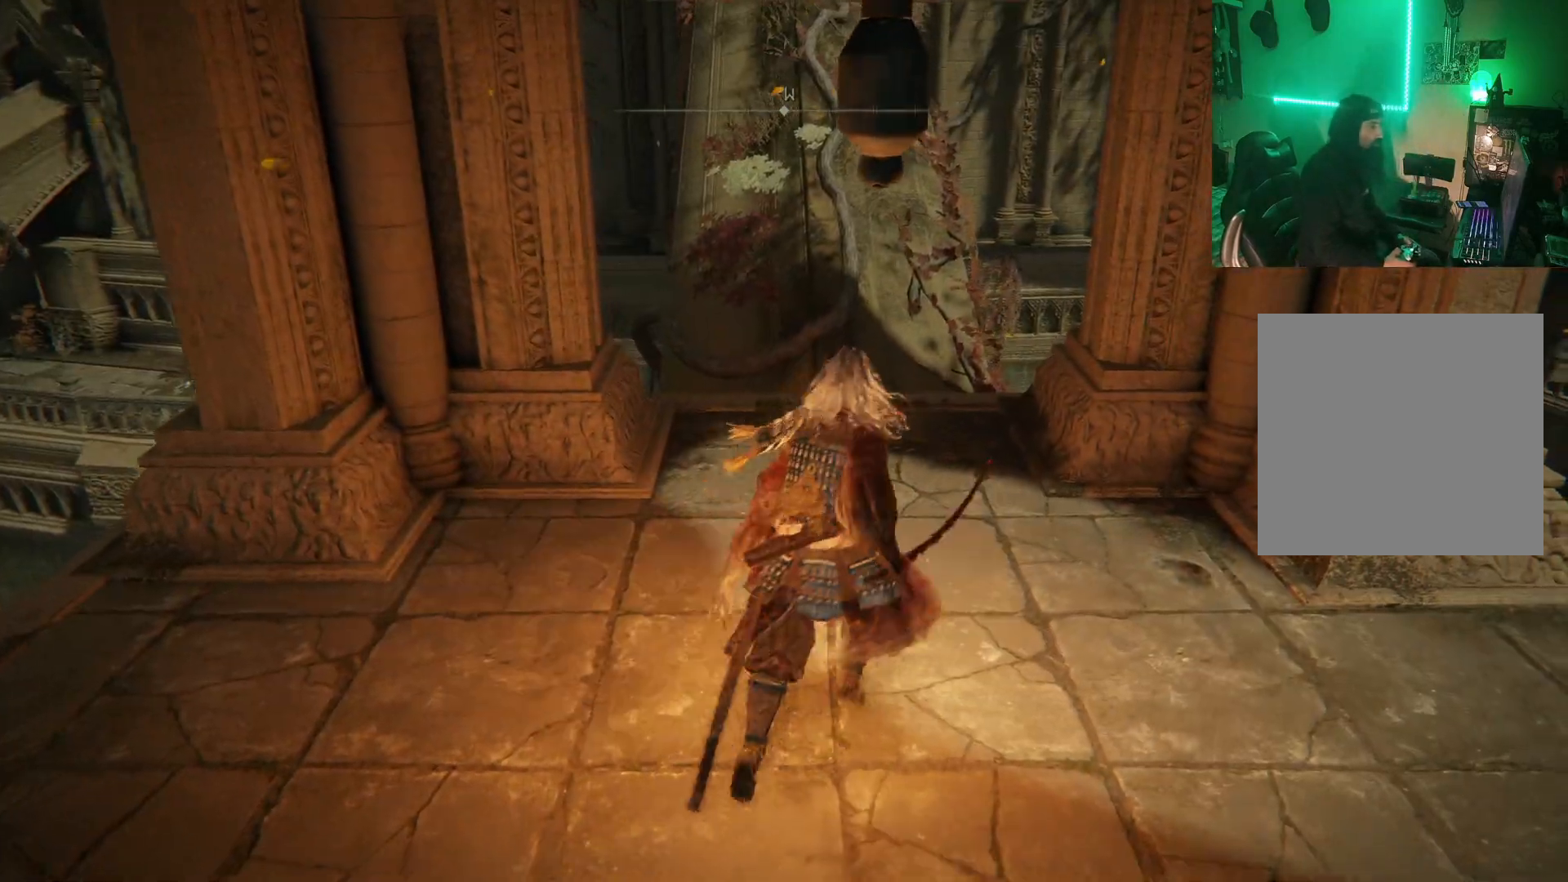
{"buttons": [], "left_stick": "up", "right_stick": "center", "events": [[50, "right_stick", "up"], [67, "left_stick", "up"], [233, "right_stick", "center"]]}
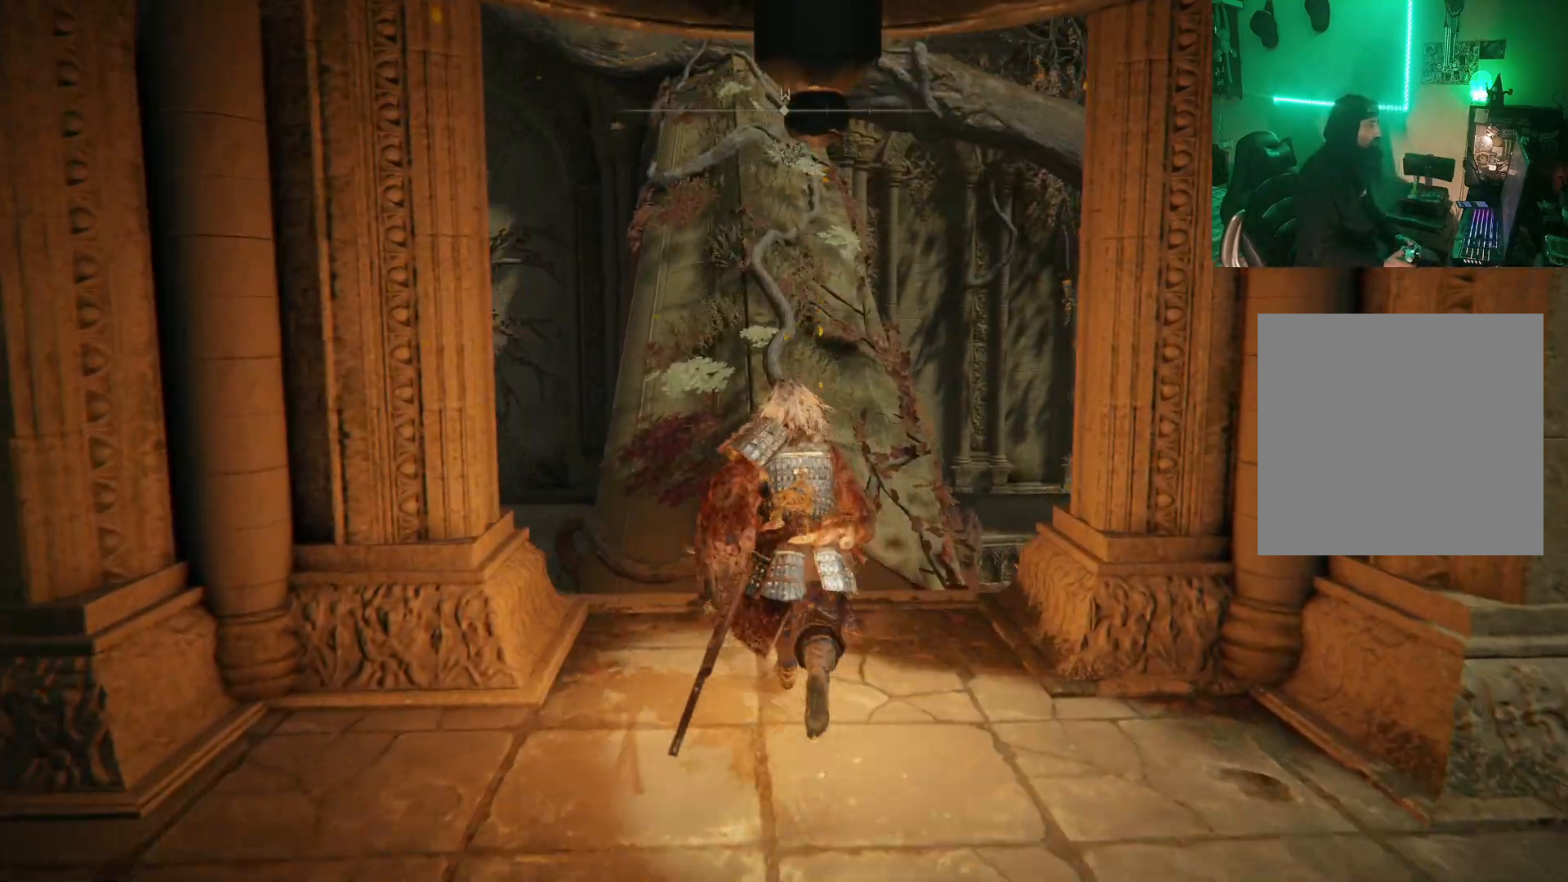
{"buttons": ["B"], "left_stick": "up", "right_stick": "center", "events": [[200, "B", "down"]]}
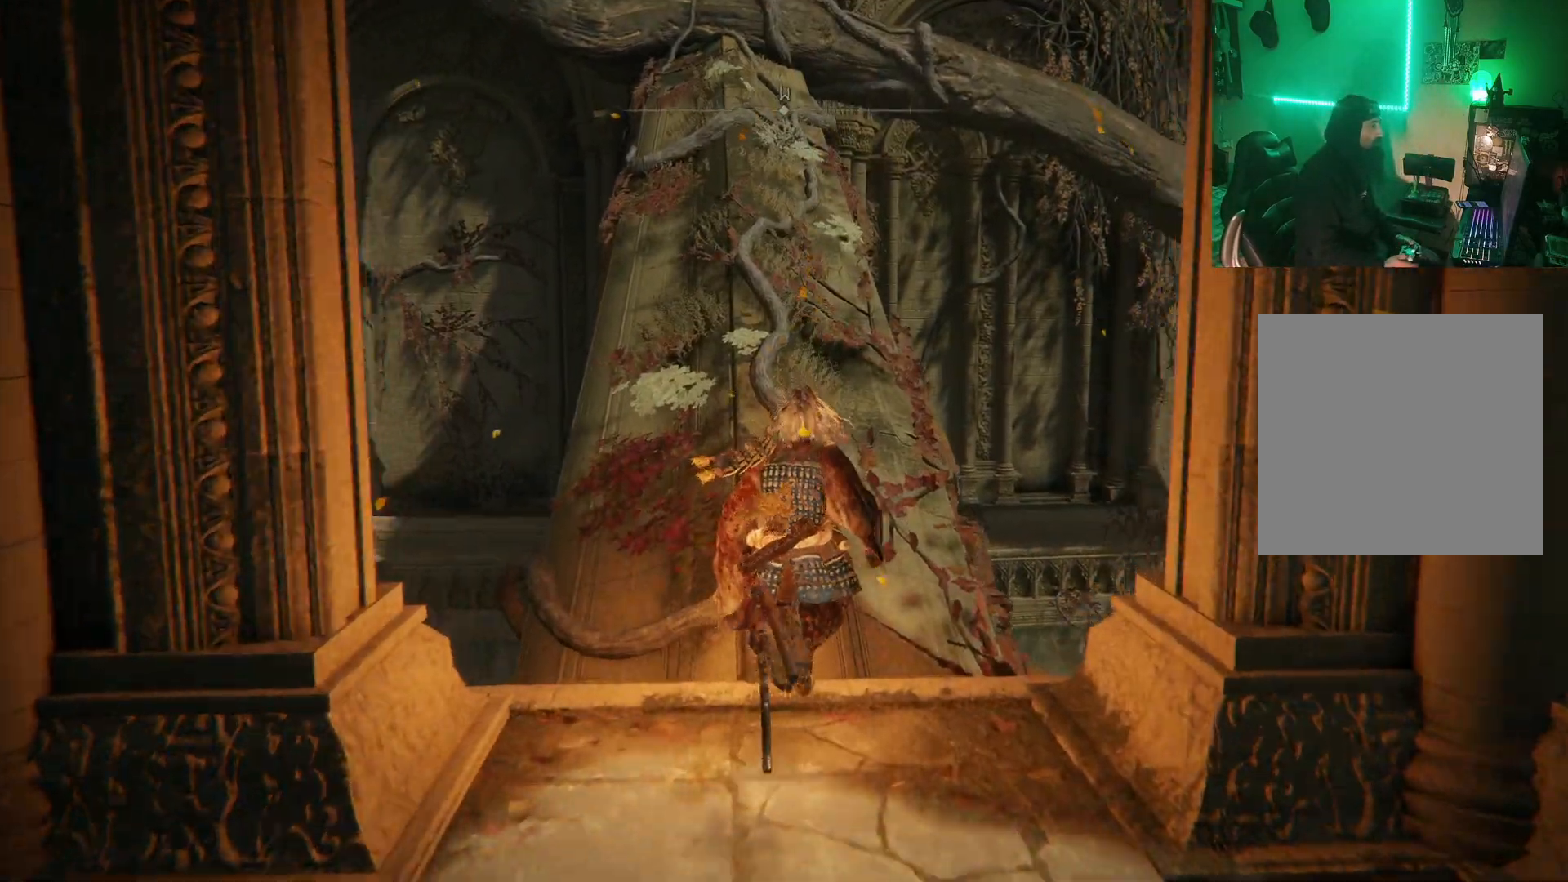
{"buttons": [], "left_stick": "up", "right_stick": "up-left", "events": [[17, "B", "up"], [200, "right_stick", "up-left"]]}
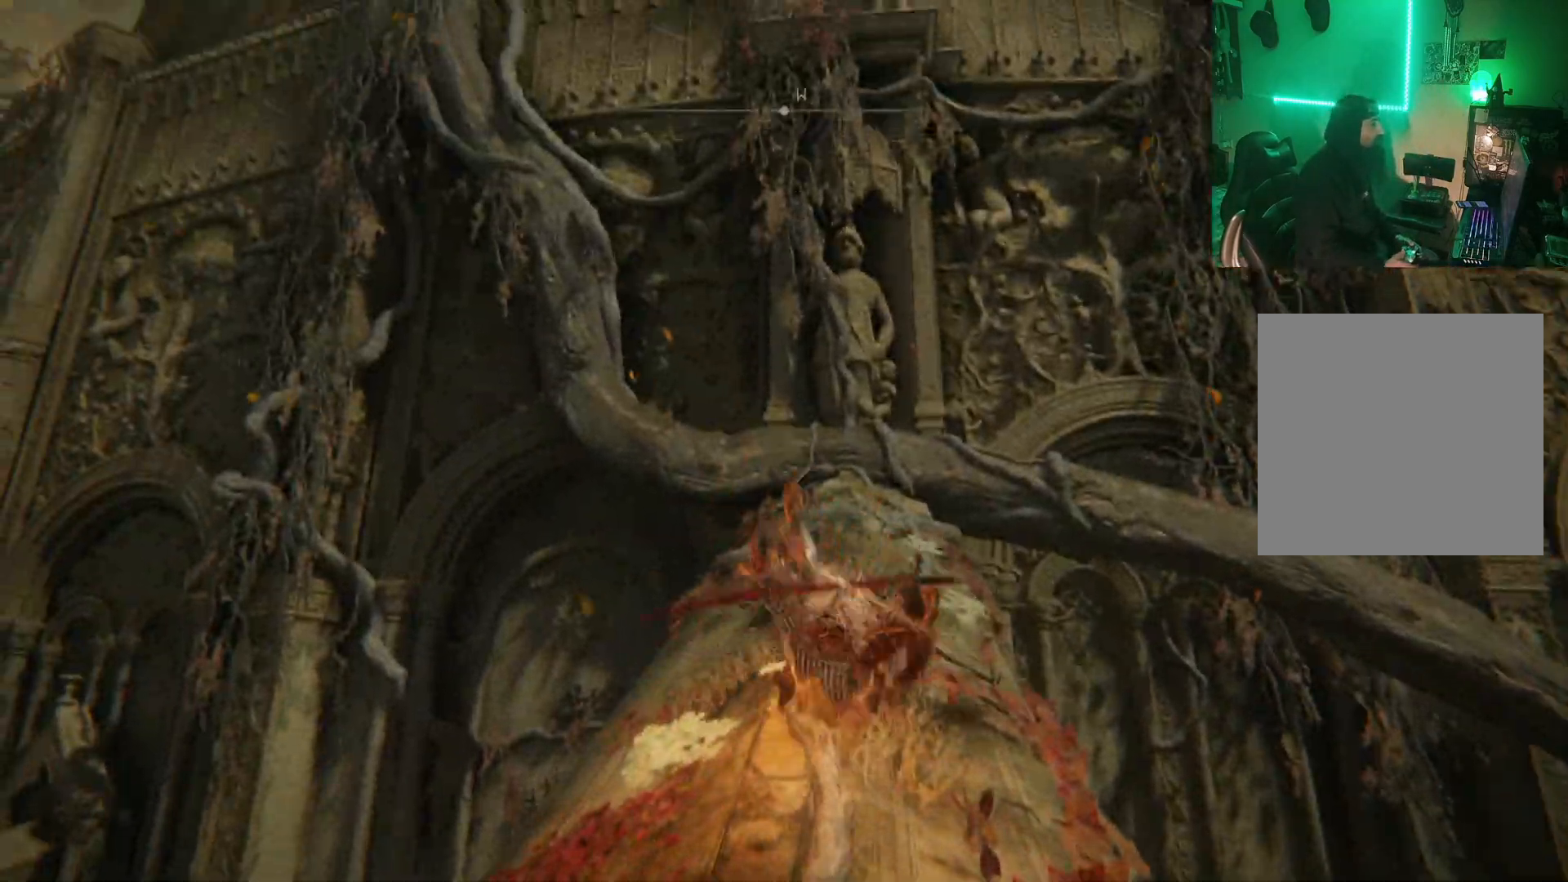
{"buttons": [], "left_stick": "center", "right_stick": "up-left", "events": [[117, "right_stick", "center"], [133, "left_stick", "center"], [317, "right_stick", "left"], [383, "right_stick", "up-left"]]}
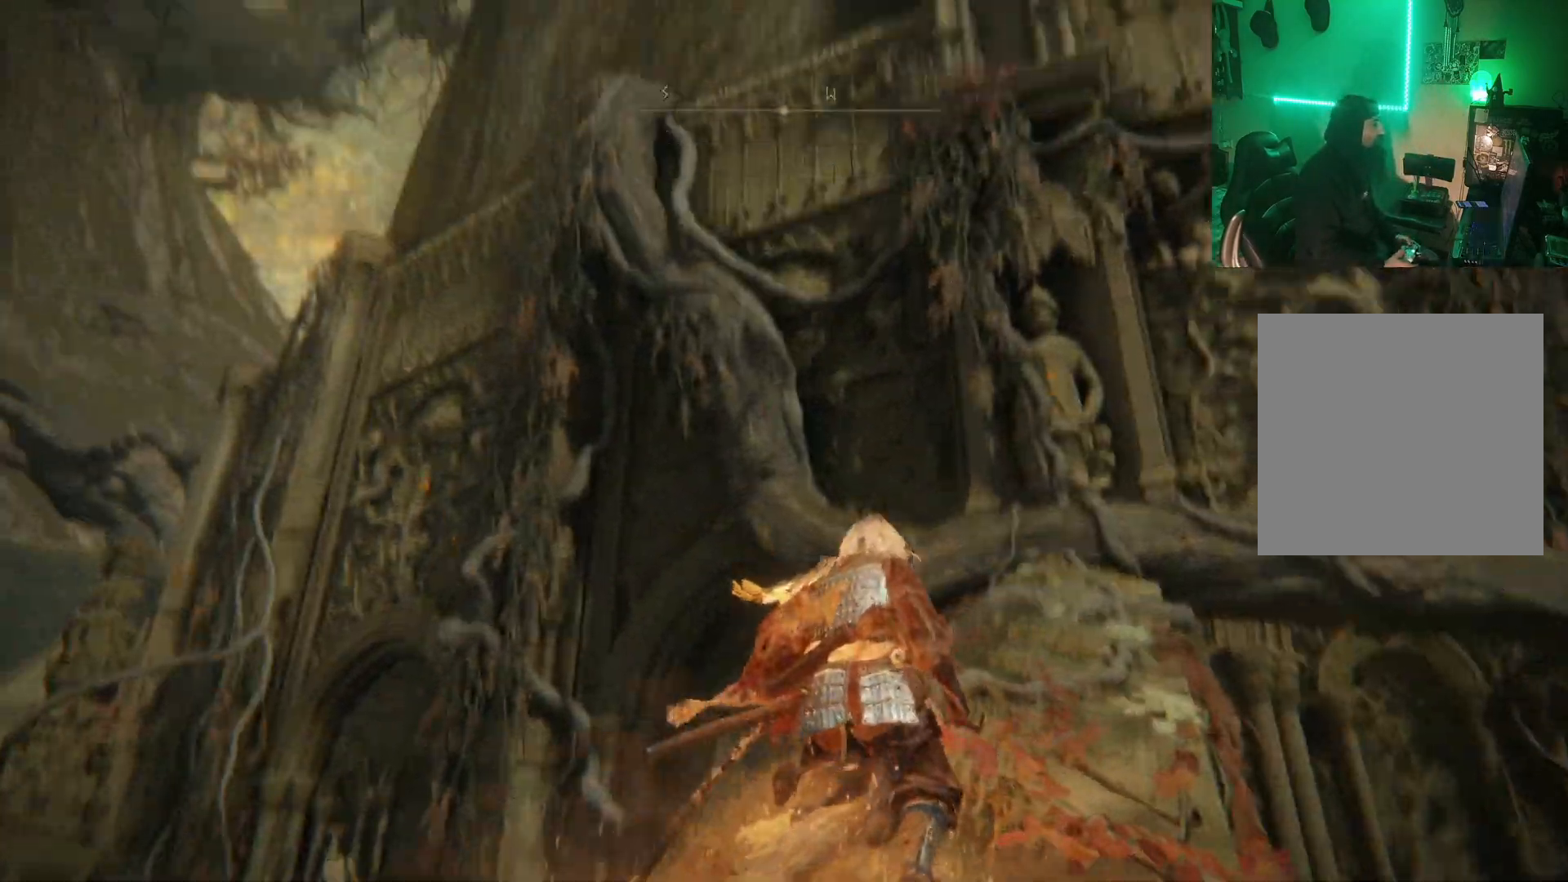
{"buttons": [], "left_stick": "up", "right_stick": "down-right", "events": [[33, "right_stick", "center"], [267, "right_stick", "down-right"], [283, "left_stick", "up"]]}
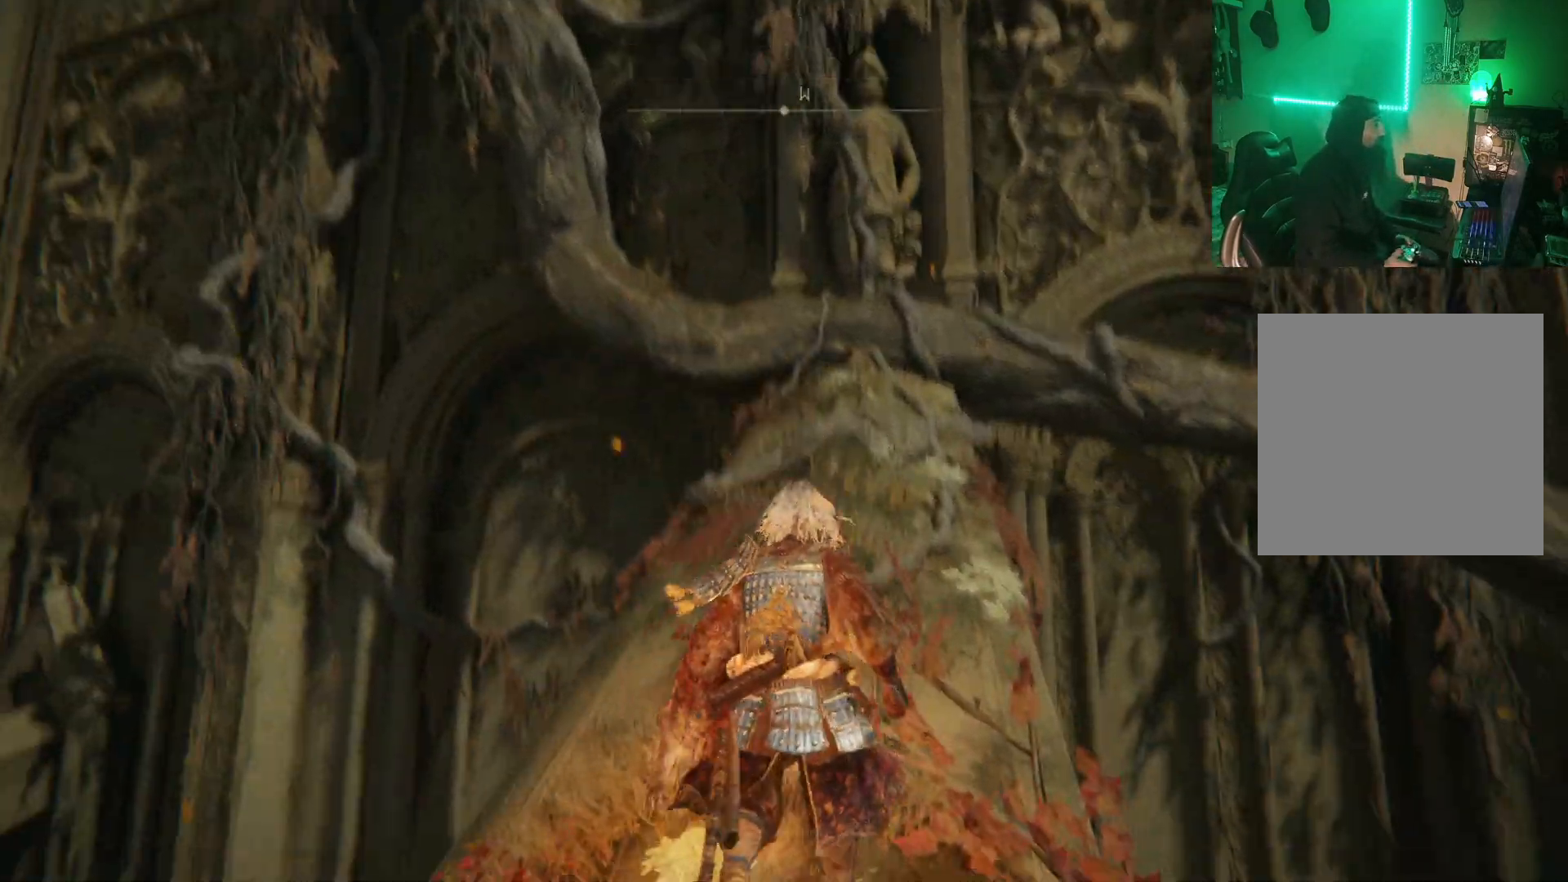
{"buttons": ["B"], "left_stick": "up", "right_stick": "center", "events": [[17, "right_stick", "center"], [300, "right_stick", "down"], [350, "right_stick", "center"], [483, "B", "down"]]}
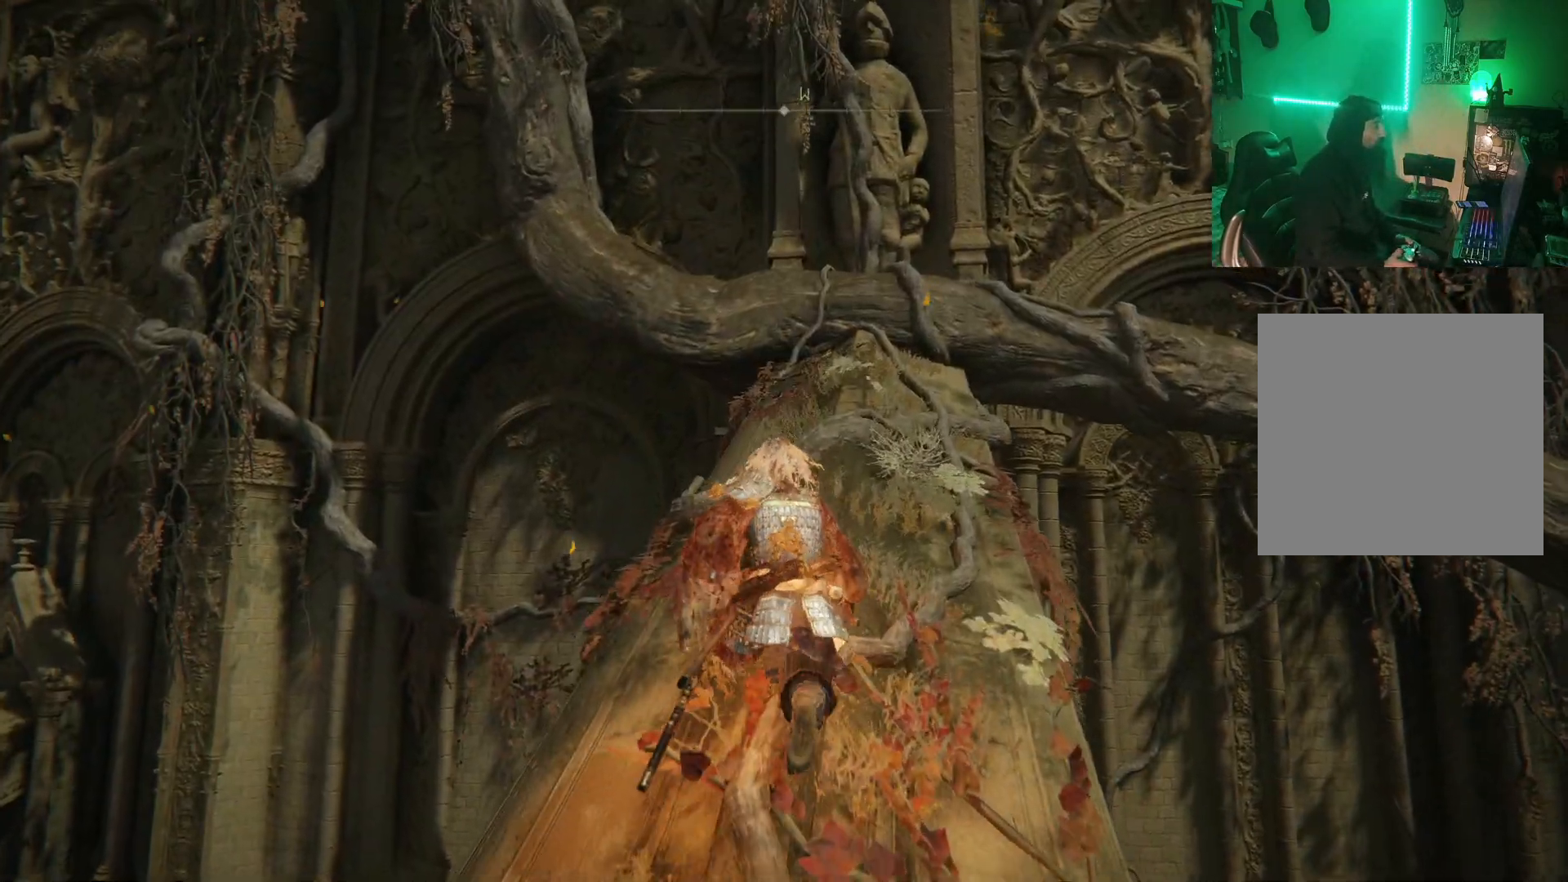
{"buttons": ["B"], "left_stick": "up", "right_stick": "center", "events": []}
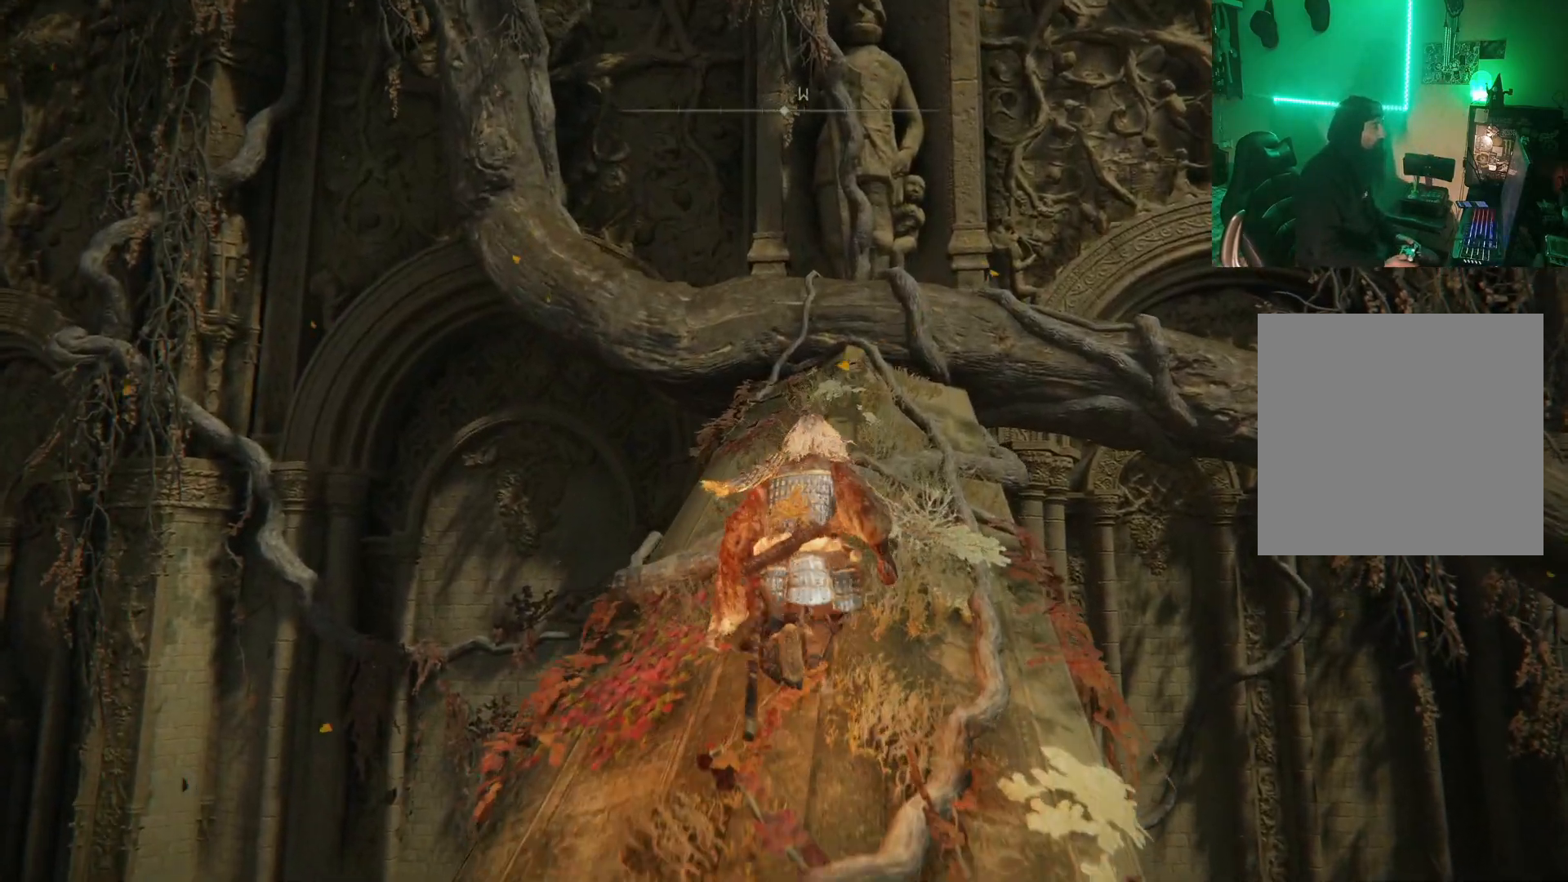
{"buttons": ["B"], "left_stick": "up", "right_stick": "center", "events": []}
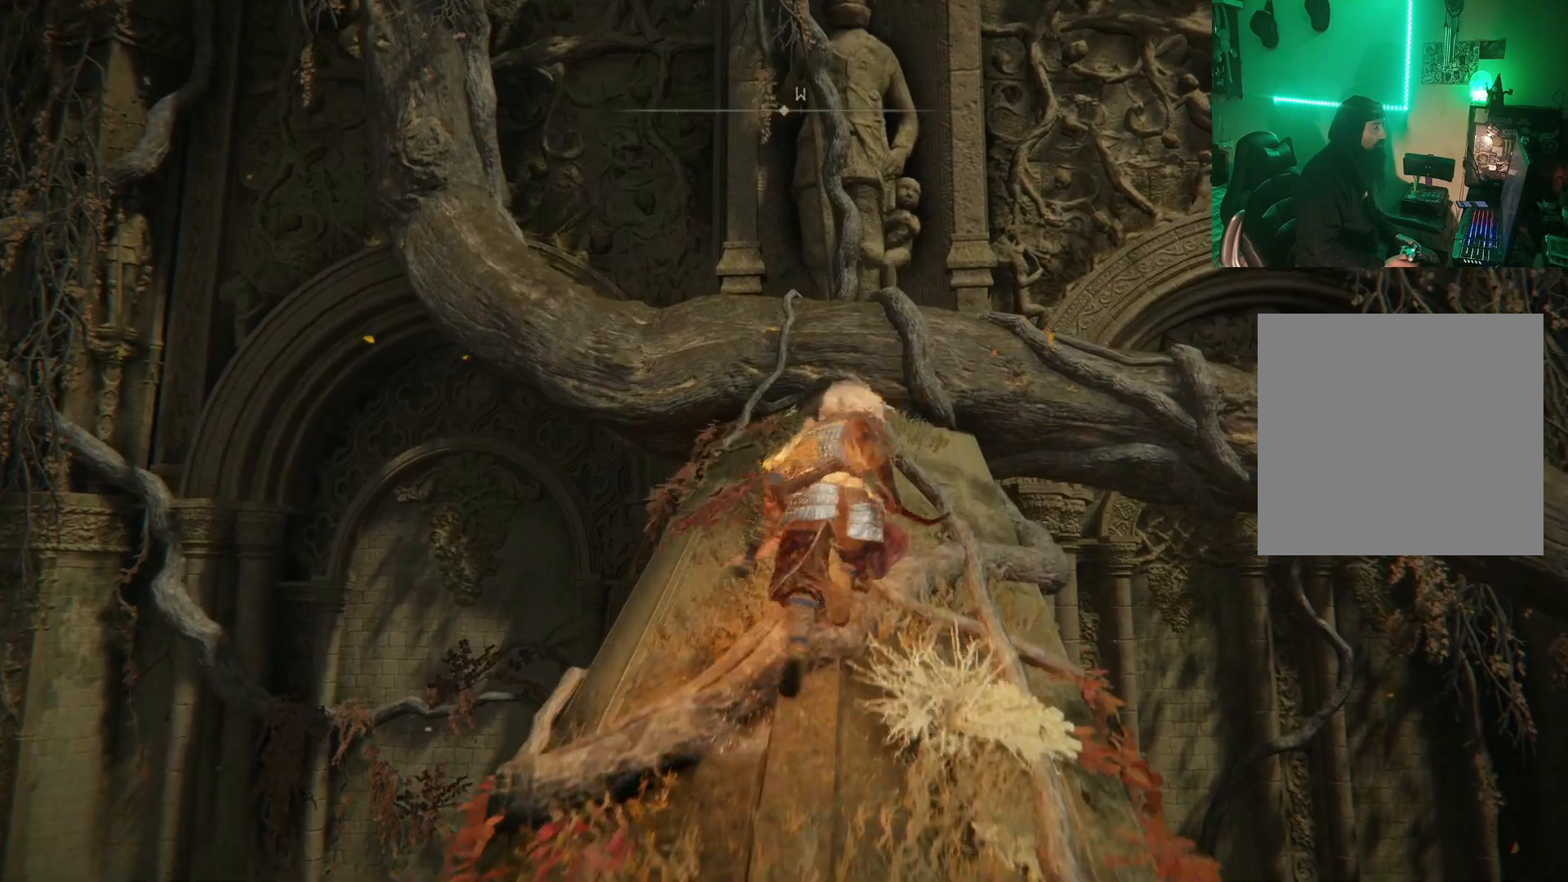
{"buttons": ["B"], "left_stick": "up", "right_stick": "center", "events": []}
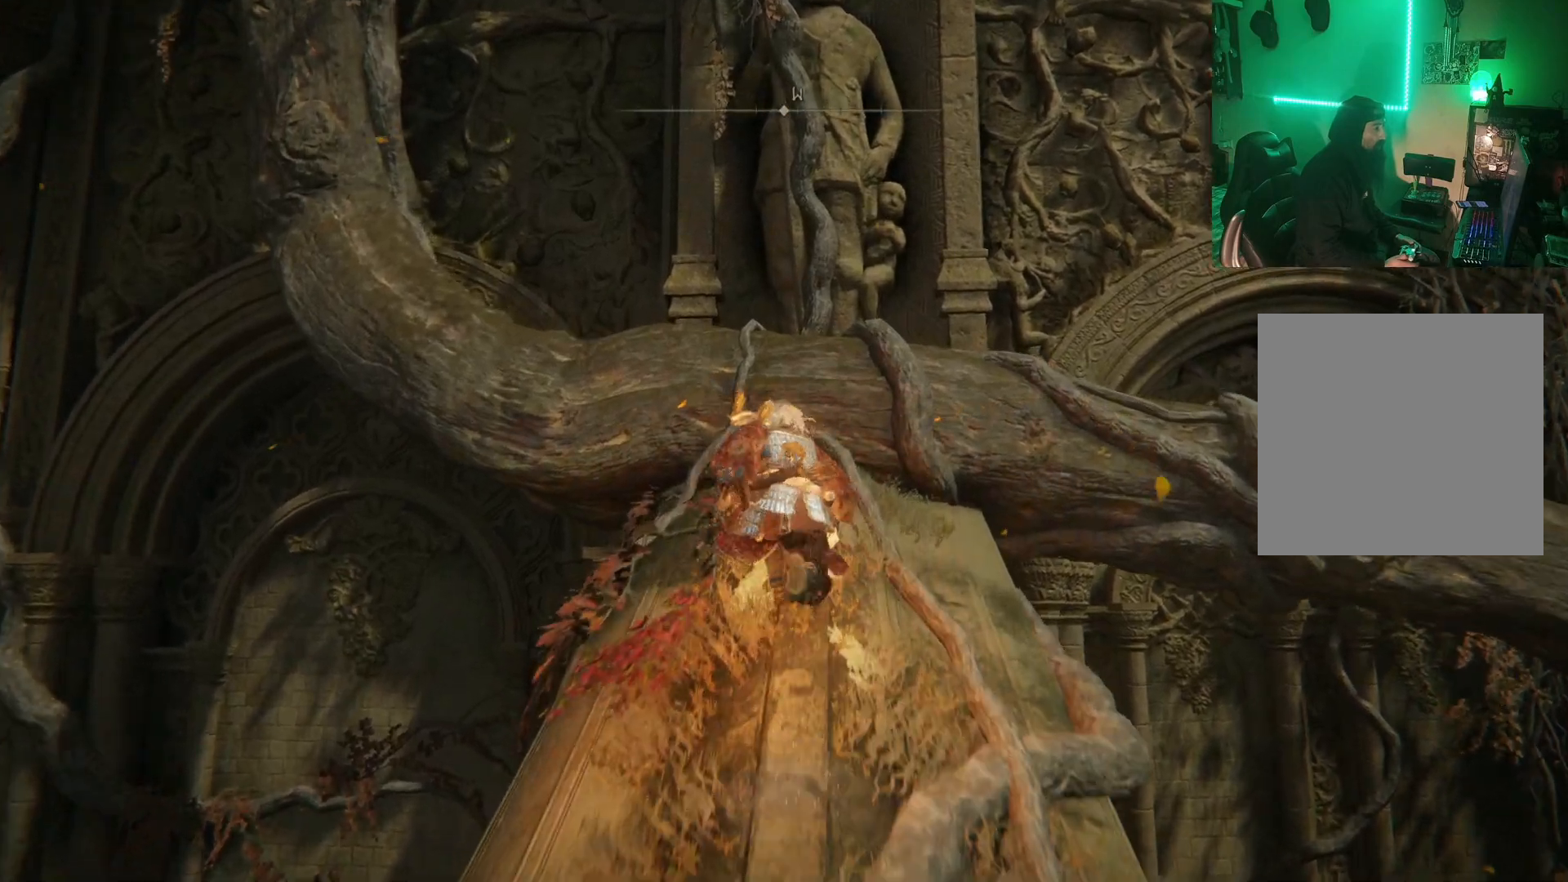
{"buttons": [], "left_stick": "up", "right_stick": "center", "events": [[217, "A", "down"], [433, "A", "up"], [433, "B", "up"]]}
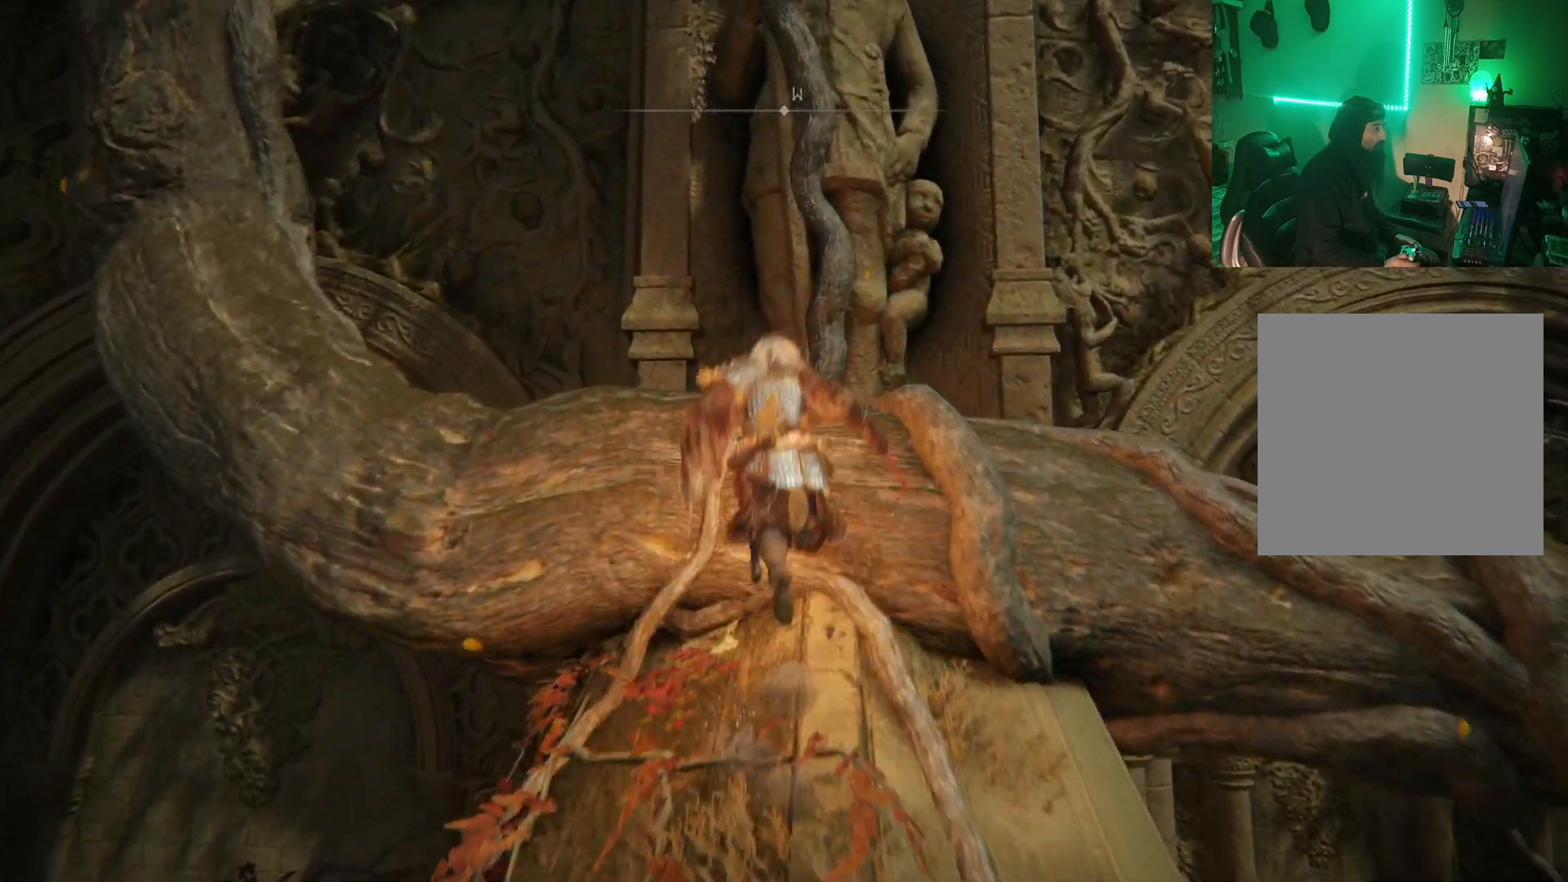
{"buttons": [], "left_stick": "right", "right_stick": "center", "events": [[117, "right_stick", "down-right"], [233, "left_stick", "center"], [300, "right_stick", "center"], [350, "left_stick", "down-right"], [417, "left_stick", "right"]]}
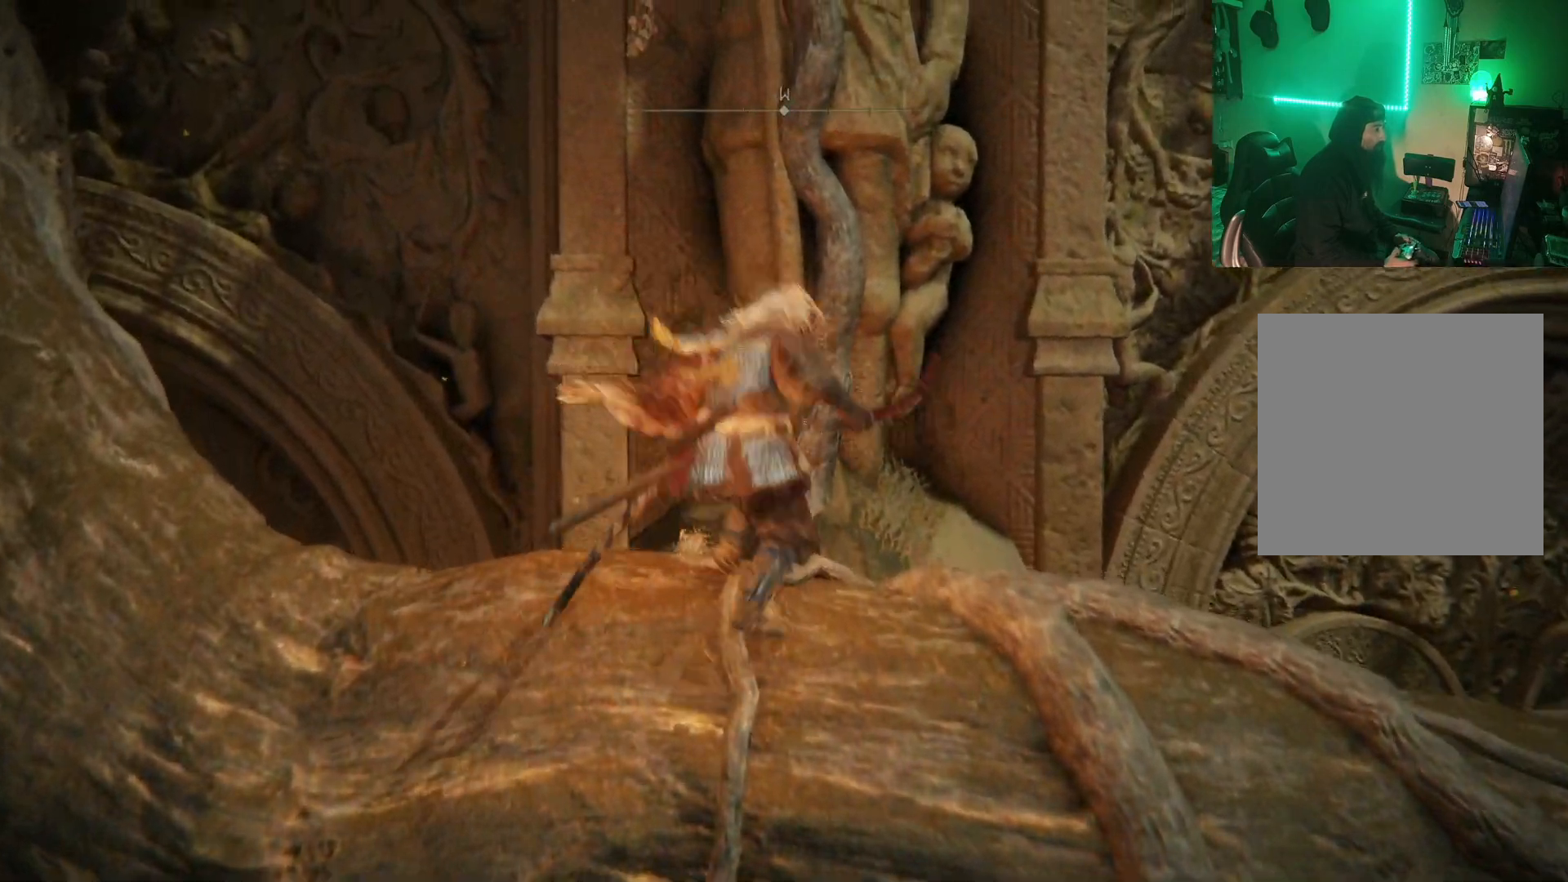
{"buttons": [], "left_stick": "up", "right_stick": "down-right", "events": [[83, "left_stick", "center"], [167, "right_stick", "down-right"], [383, "left_stick", "up"]]}
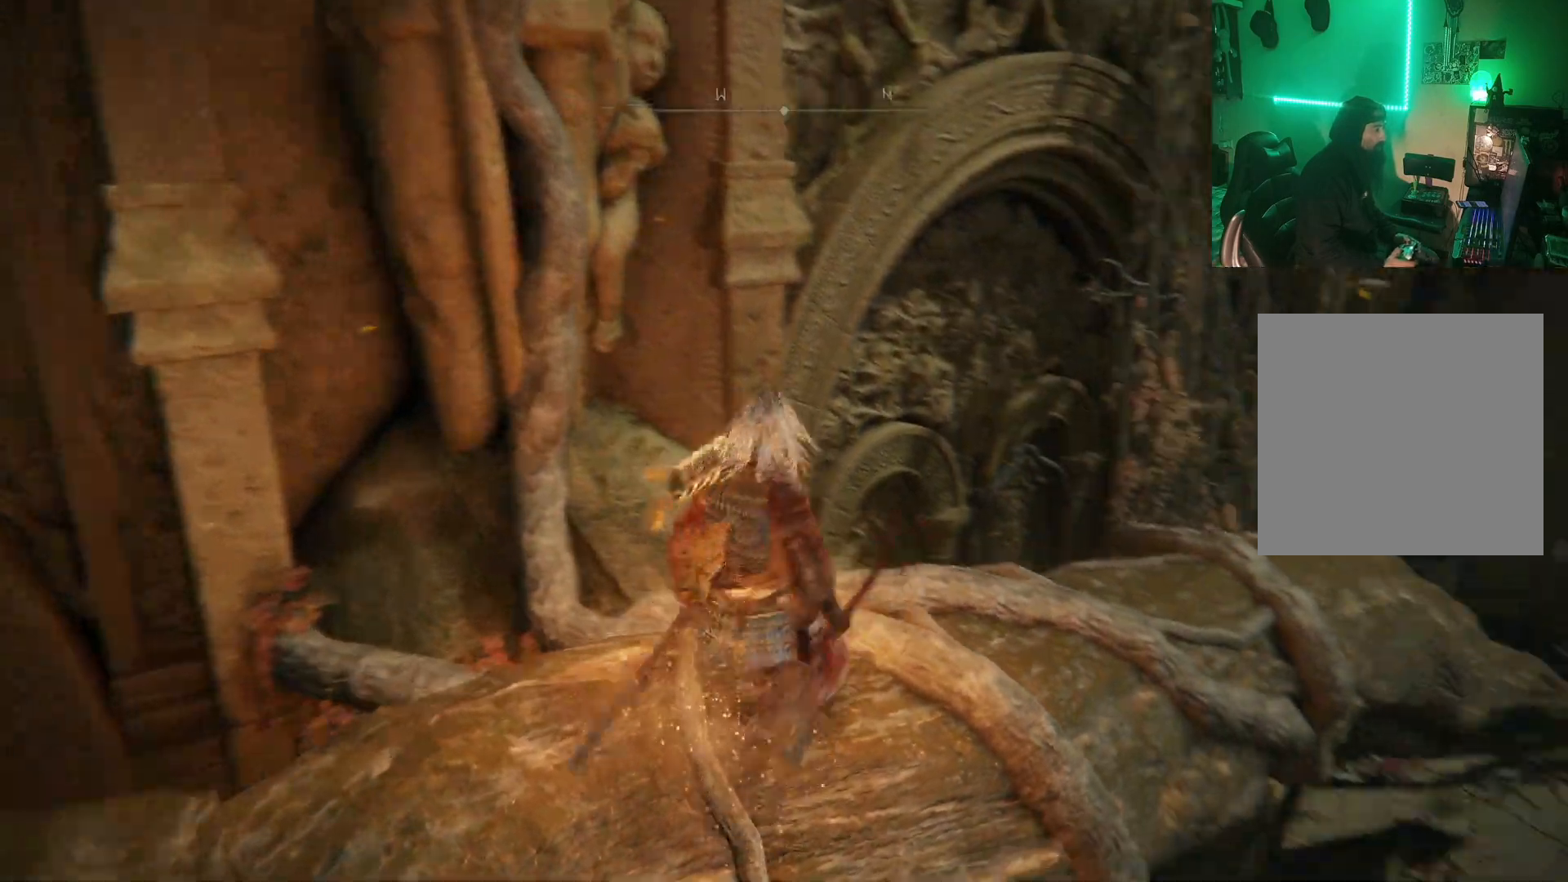
{"buttons": [], "left_stick": "up", "right_stick": "down-right", "events": [[183, "right_stick", "center"], [433, "right_stick", "down-right"]]}
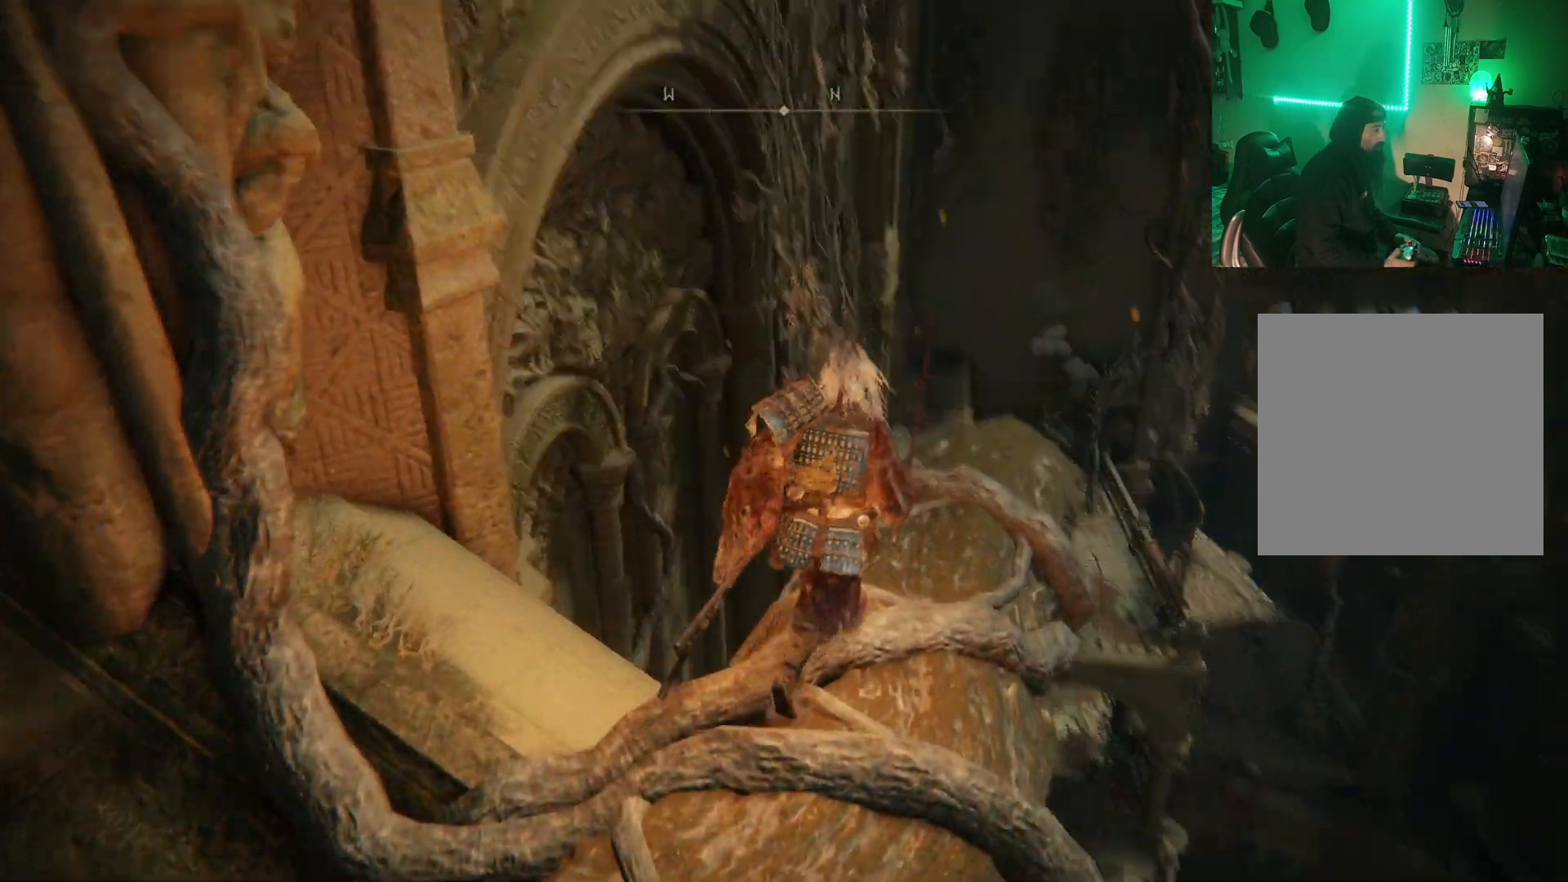
{"buttons": ["B"], "left_stick": "up", "right_stick": "center", "events": [[83, "right_stick", "center"], [483, "B", "down"]]}
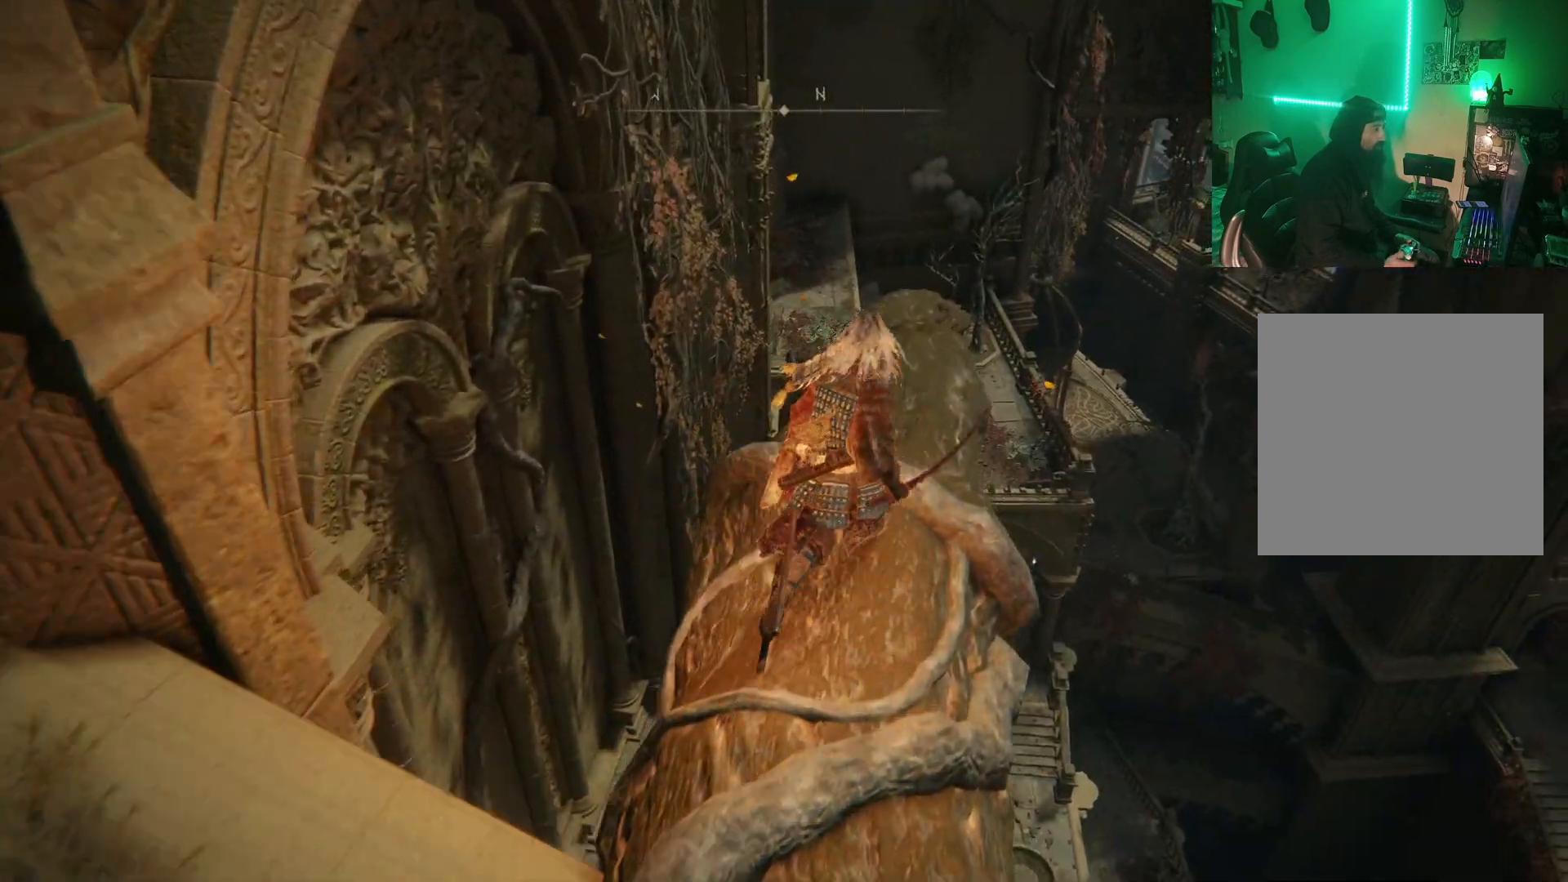
{"buttons": ["B"], "left_stick": "up", "right_stick": "center", "events": []}
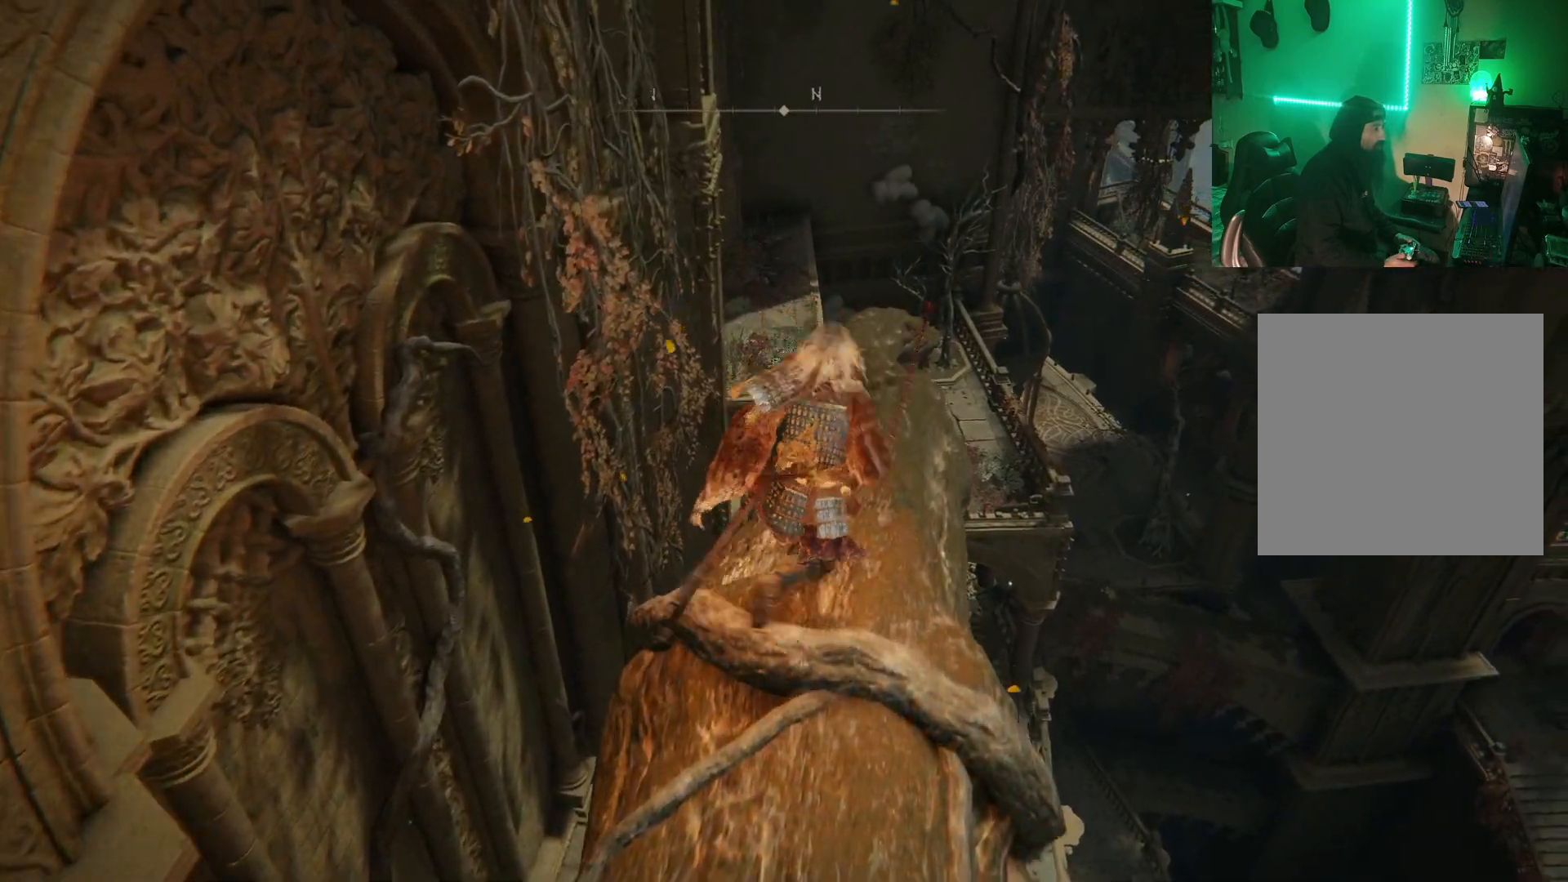
{"buttons": ["B"], "left_stick": "up", "right_stick": "center", "events": []}
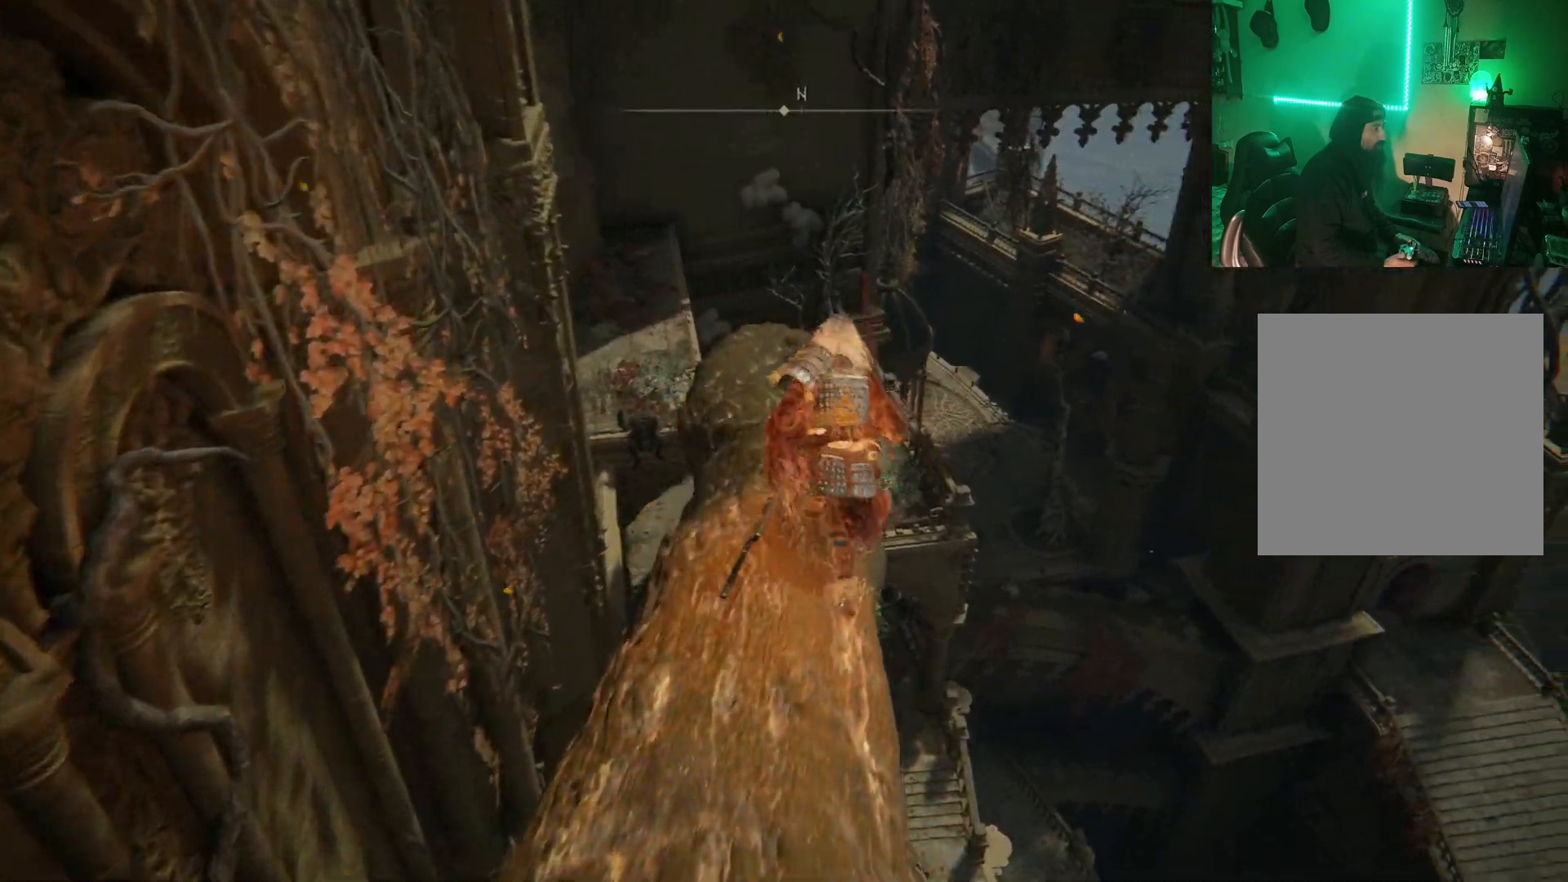
{"buttons": ["B"], "left_stick": "up", "right_stick": "center", "events": []}
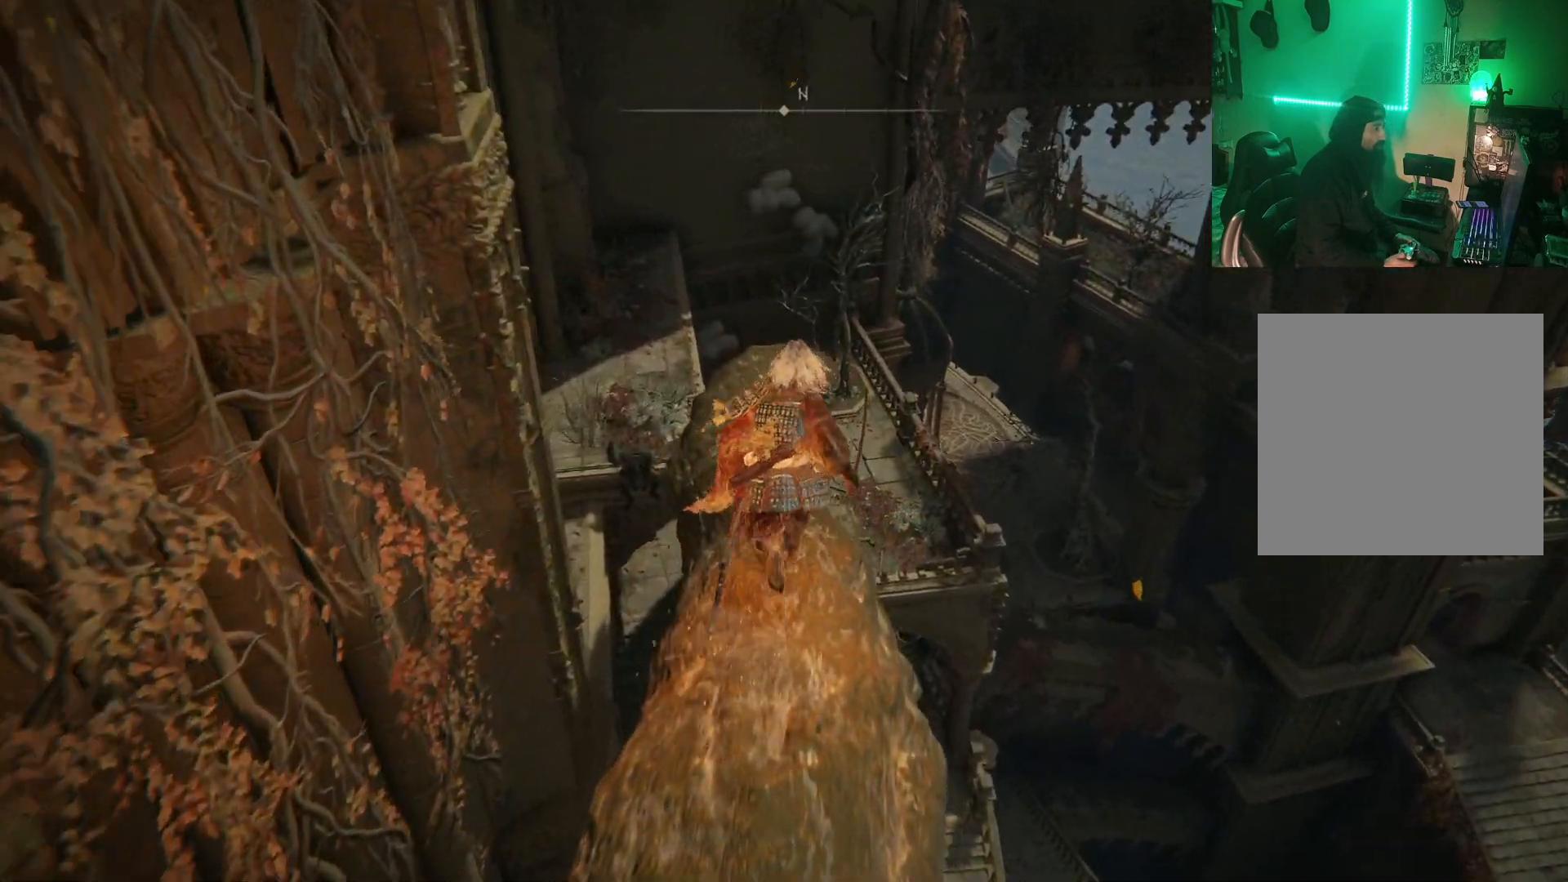
{"buttons": ["B"], "left_stick": "up", "right_stick": "center", "events": []}
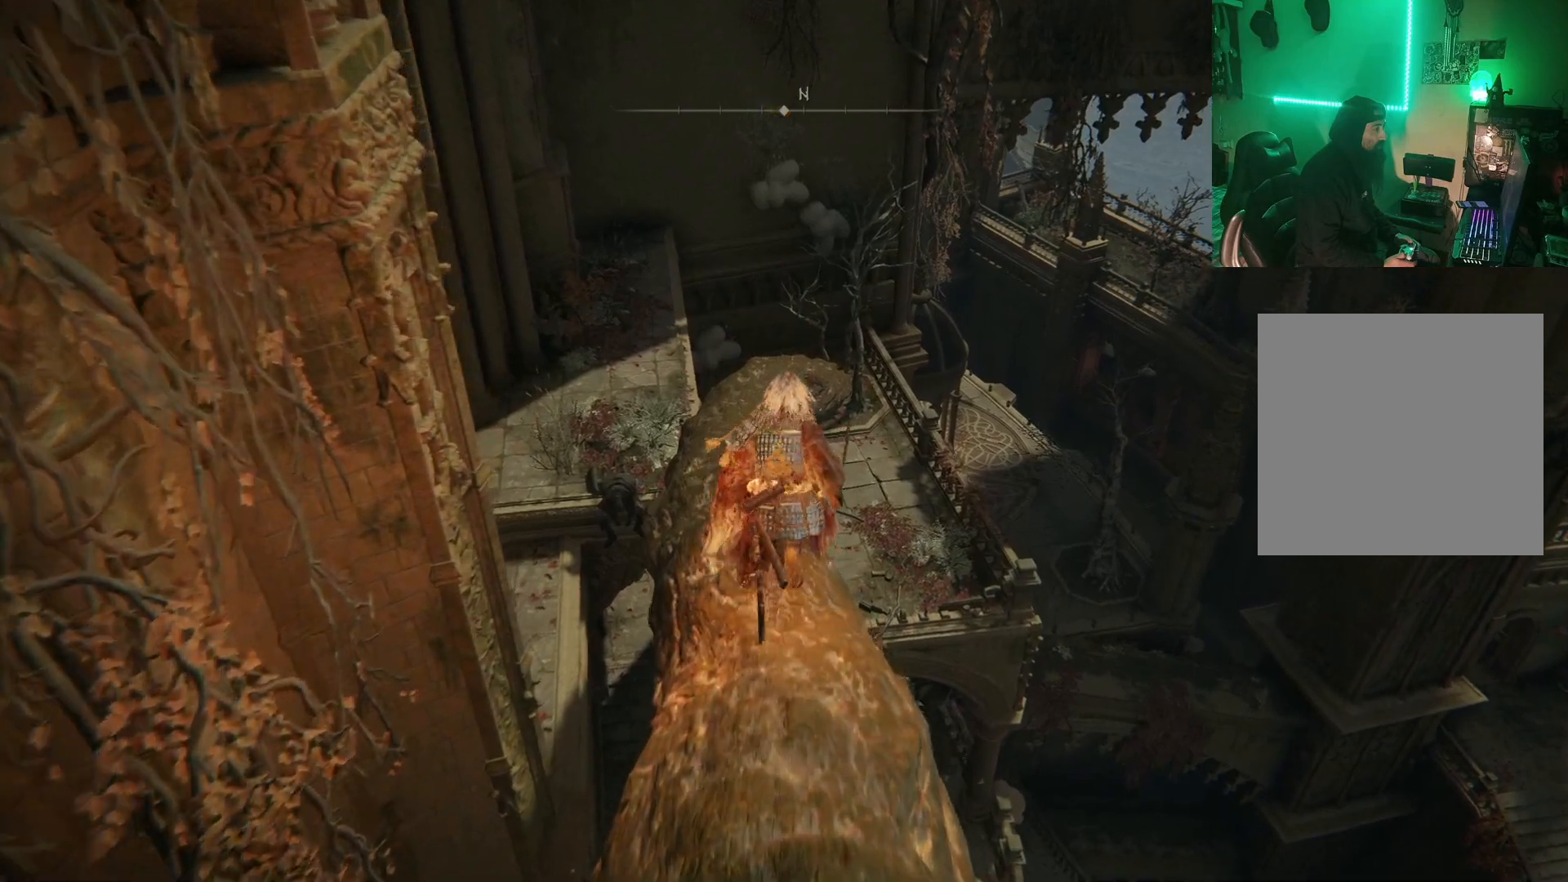
{"buttons": ["B"], "left_stick": "up", "right_stick": "center", "events": []}
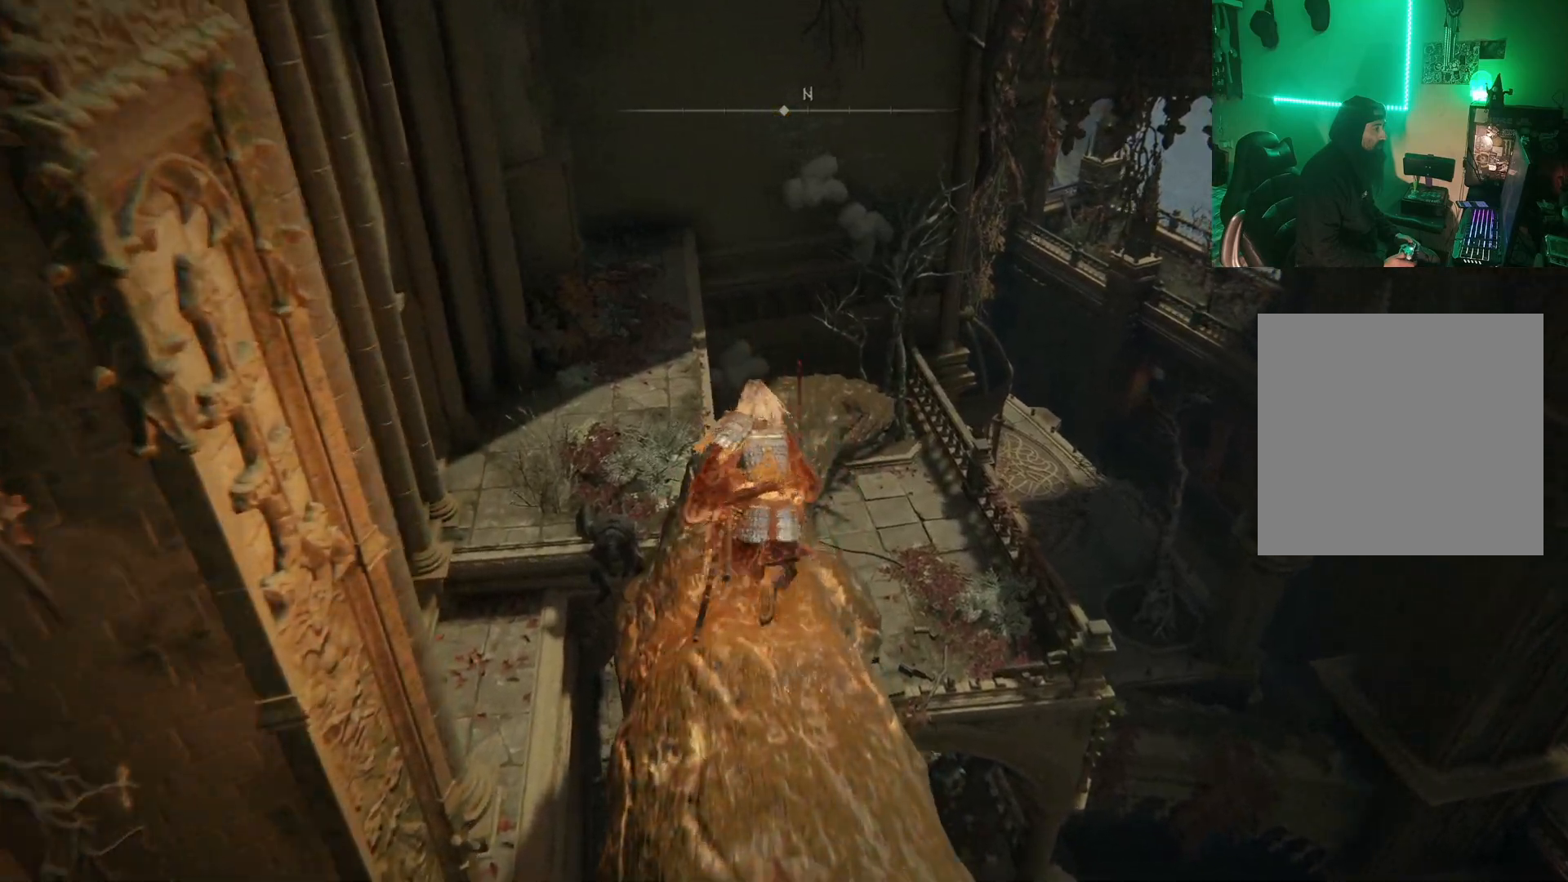
{"buttons": ["B"], "left_stick": "up", "right_stick": "center", "events": []}
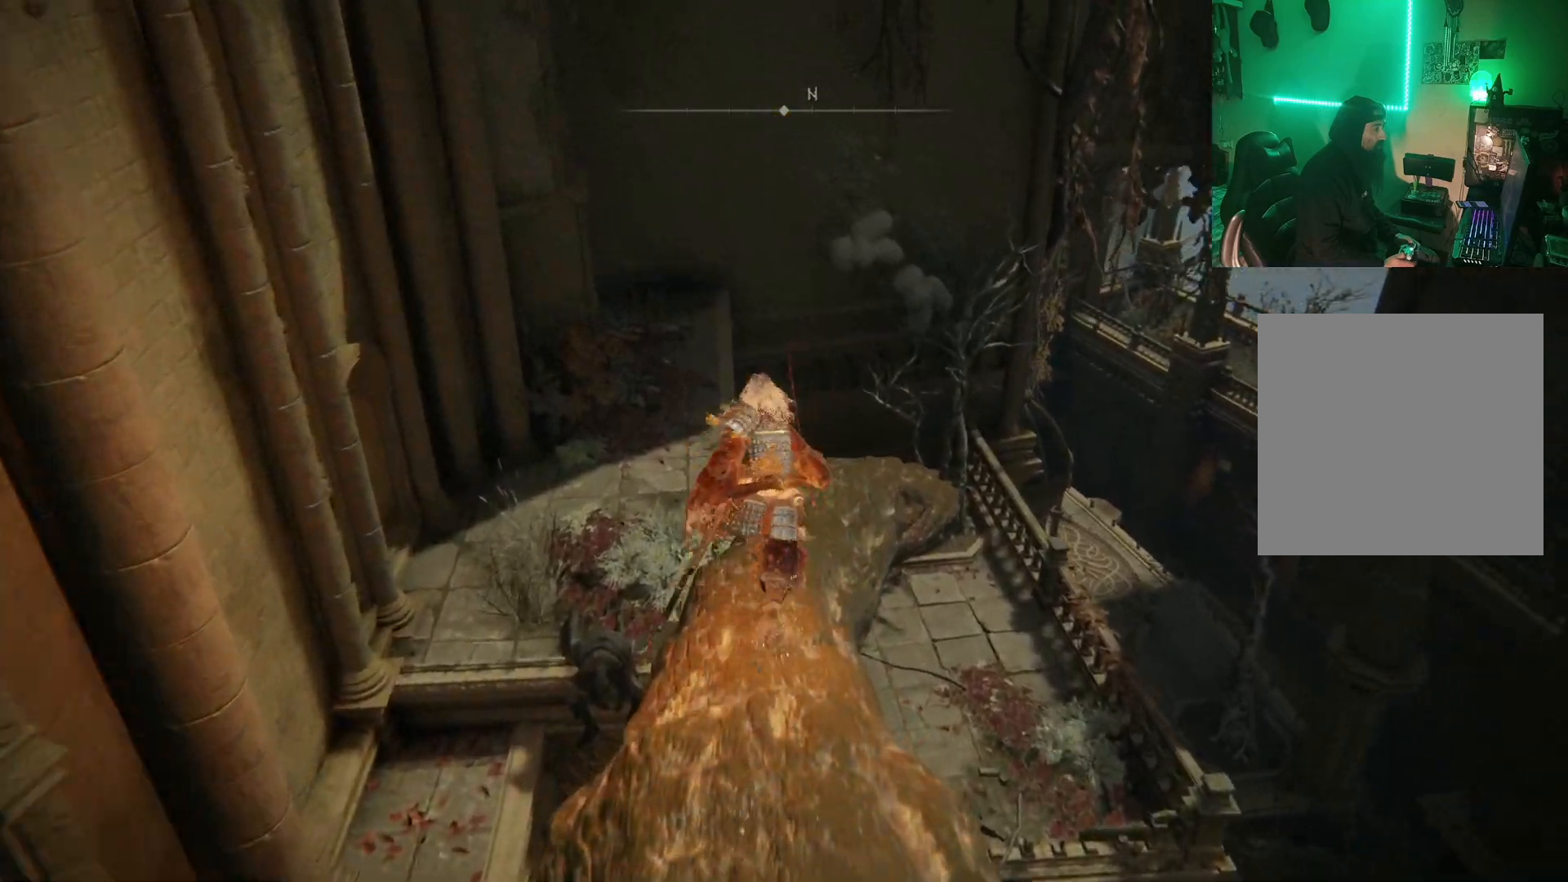
{"buttons": ["B"], "left_stick": "up", "right_stick": "center", "events": []}
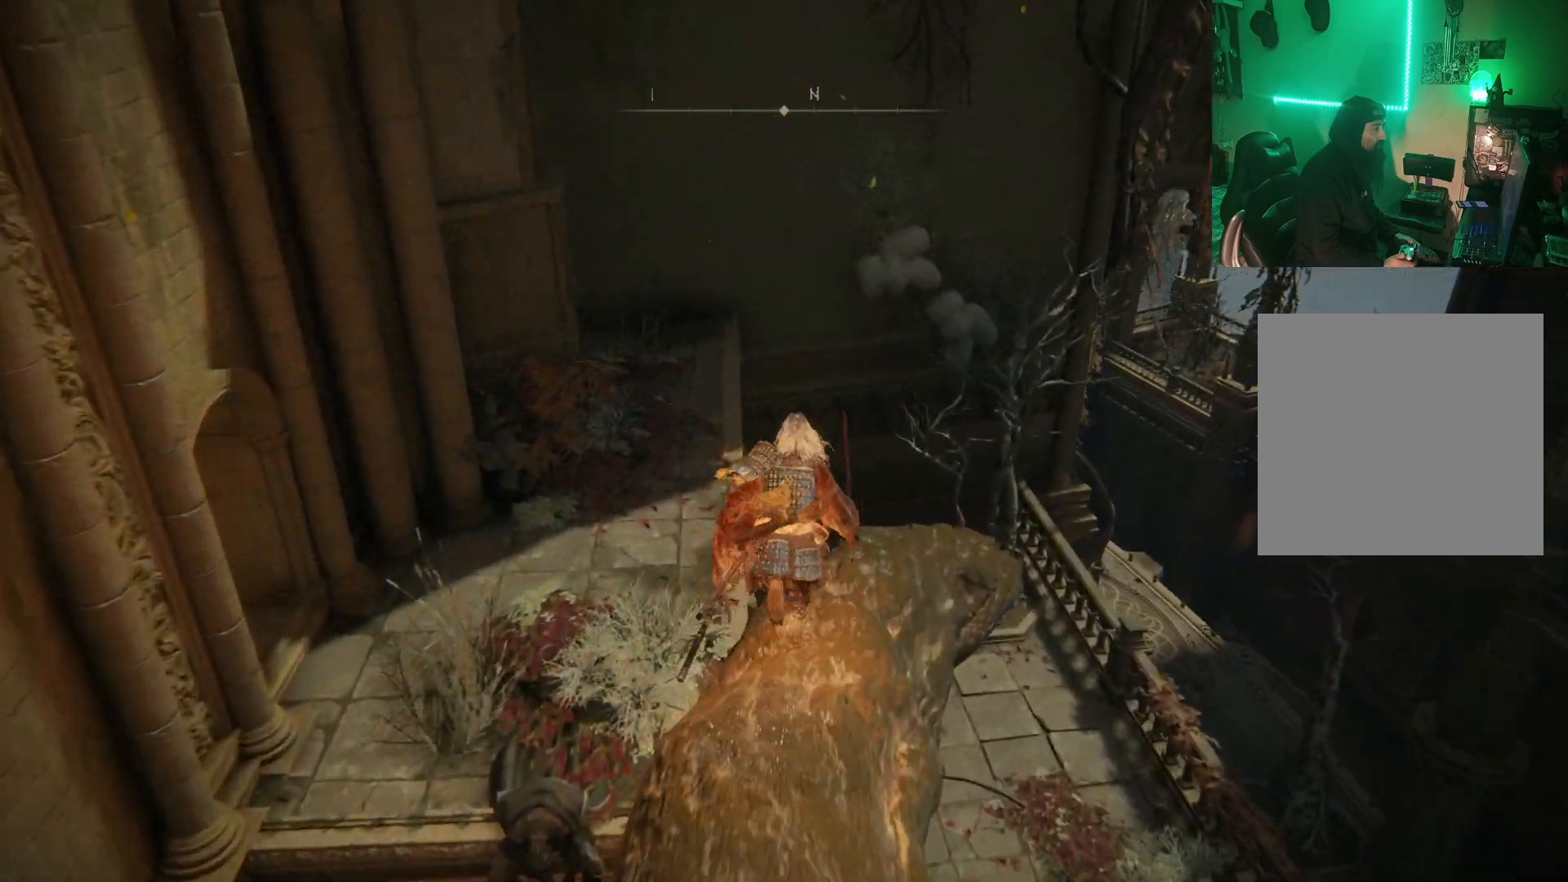
{"buttons": ["B"], "left_stick": "up", "right_stick": "center", "events": []}
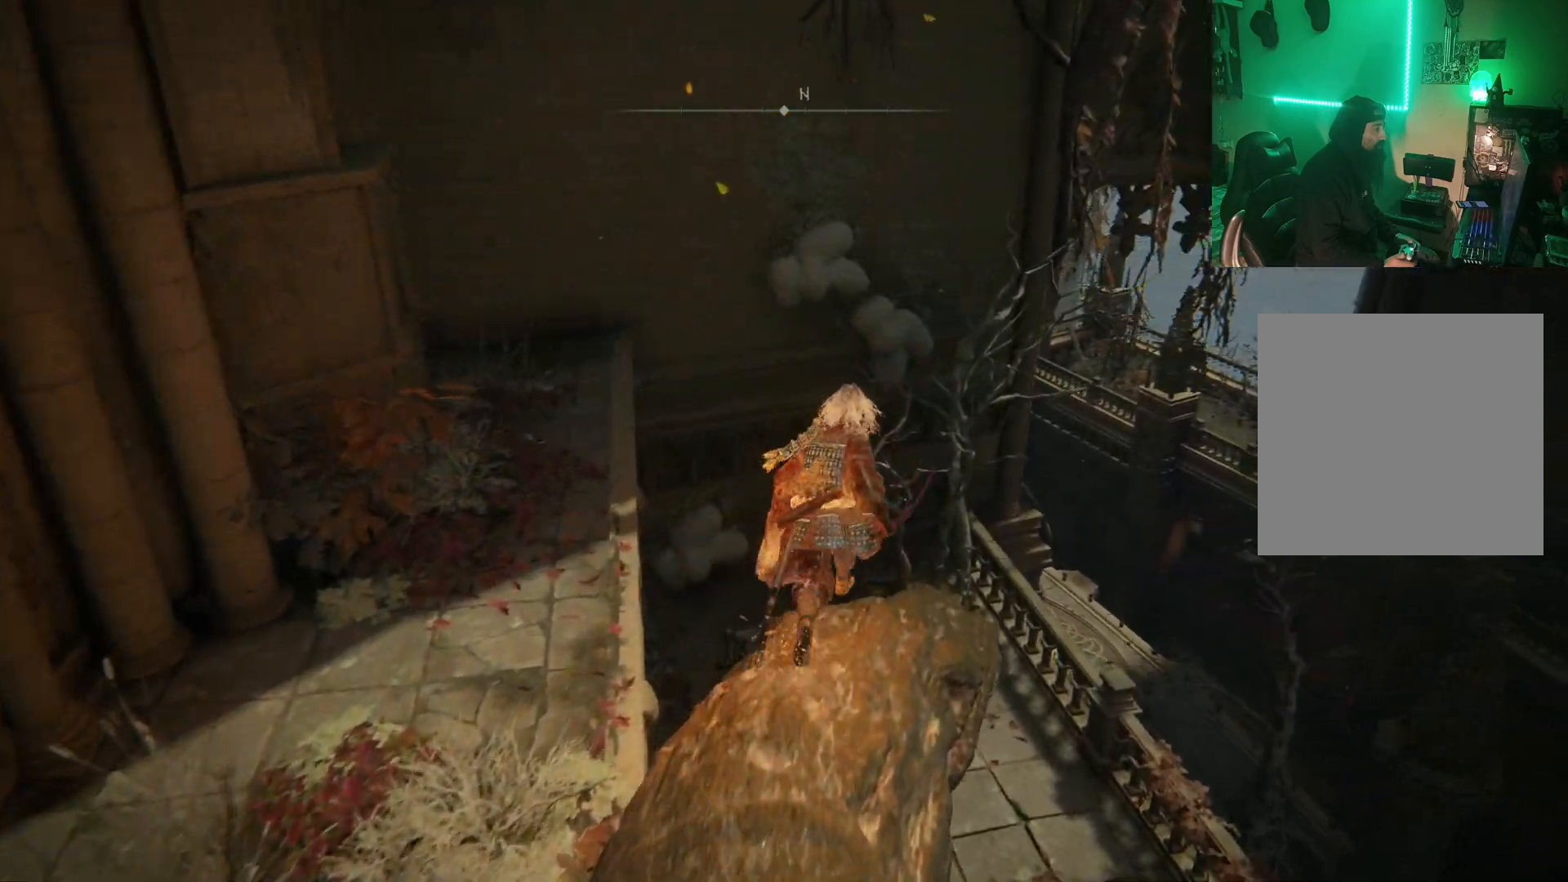
{"buttons": [], "left_stick": "up-left", "right_stick": "center", "events": [[67, "left_stick", "up-left"], [150, "A", "down"], [417, "A", "up"], [433, "B", "up"]]}
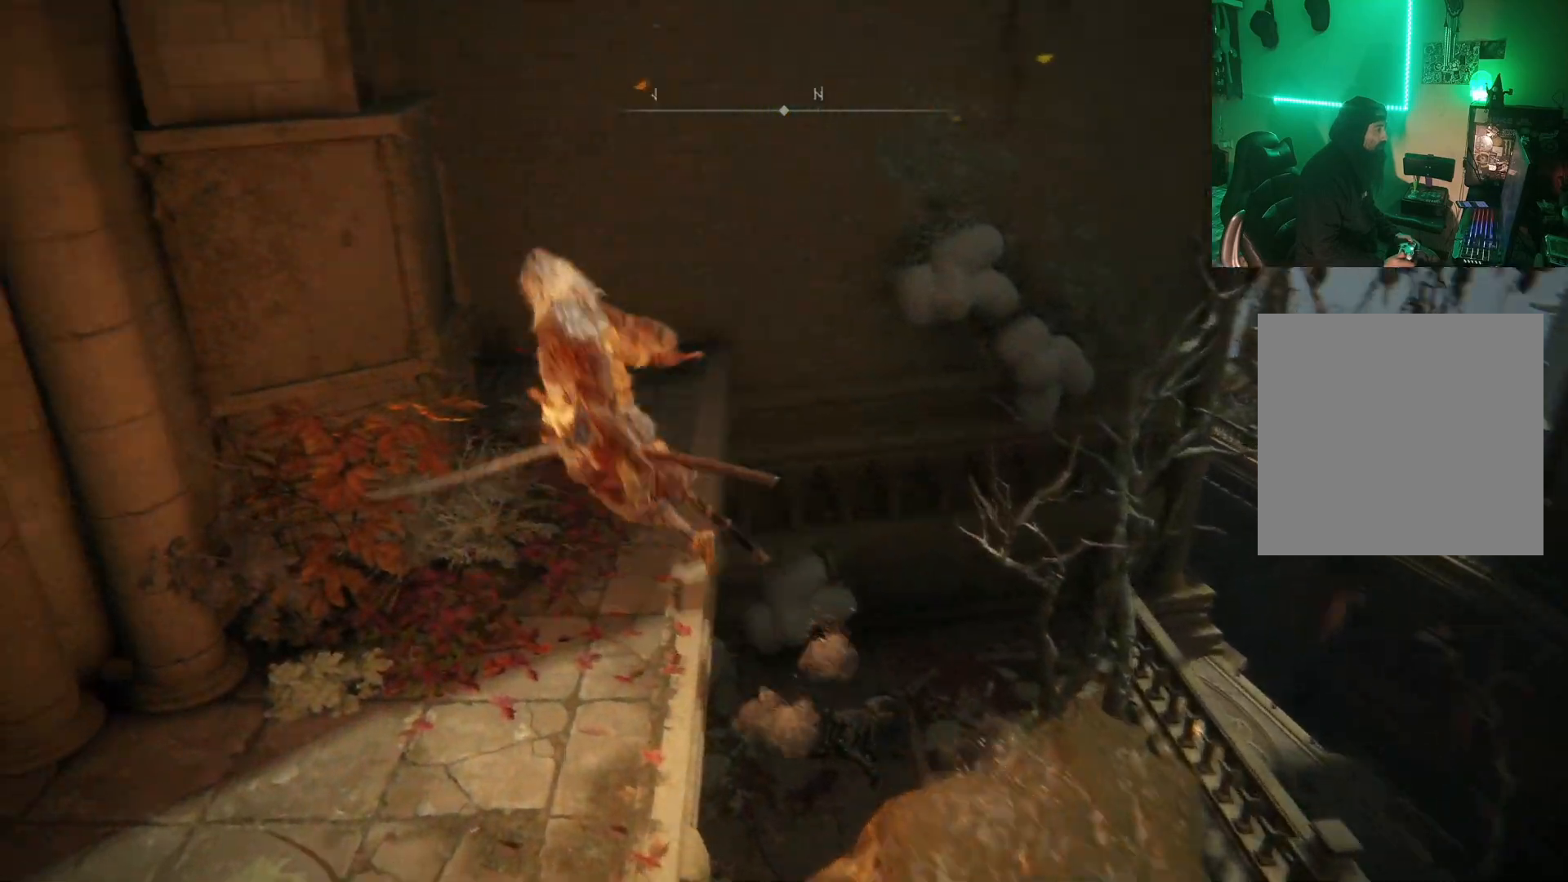
{"buttons": [], "left_stick": "up-right", "right_stick": "down-right", "events": [[150, "right_stick", "down-right"], [200, "left_stick", "up-right"]]}